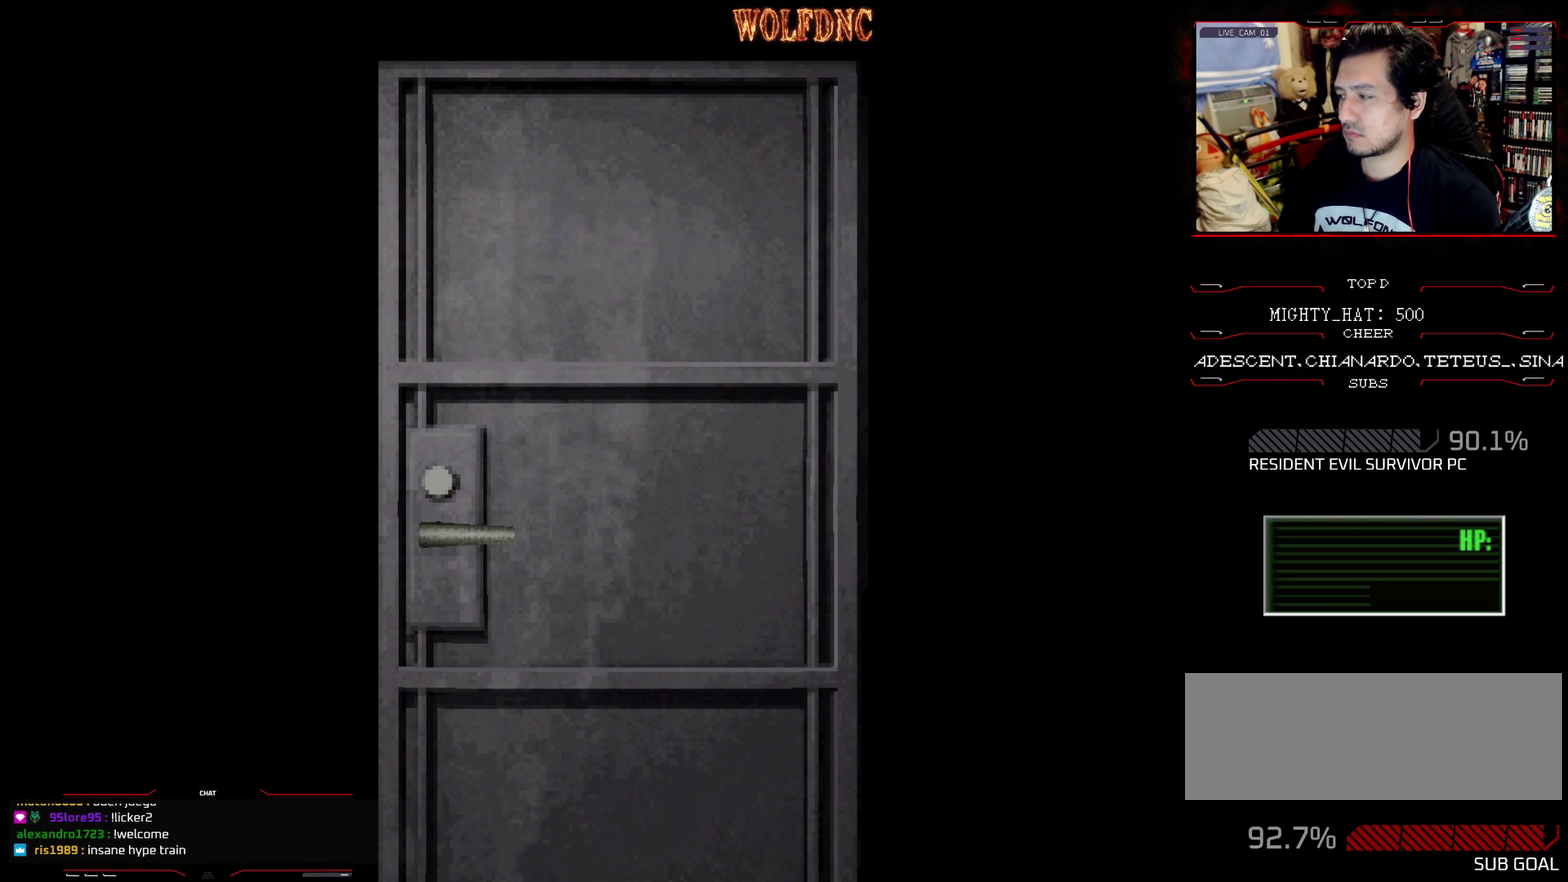
Gameplay with a controller (PlayStation layout); each line is a JSON object with the inputs held at the frame after it. "events" lists button and stick changes between this image and that frame as [ms after this image, input, new state], when the widget could be followed in between. Not read: L3 R3.
{"buttons": [], "events": []}
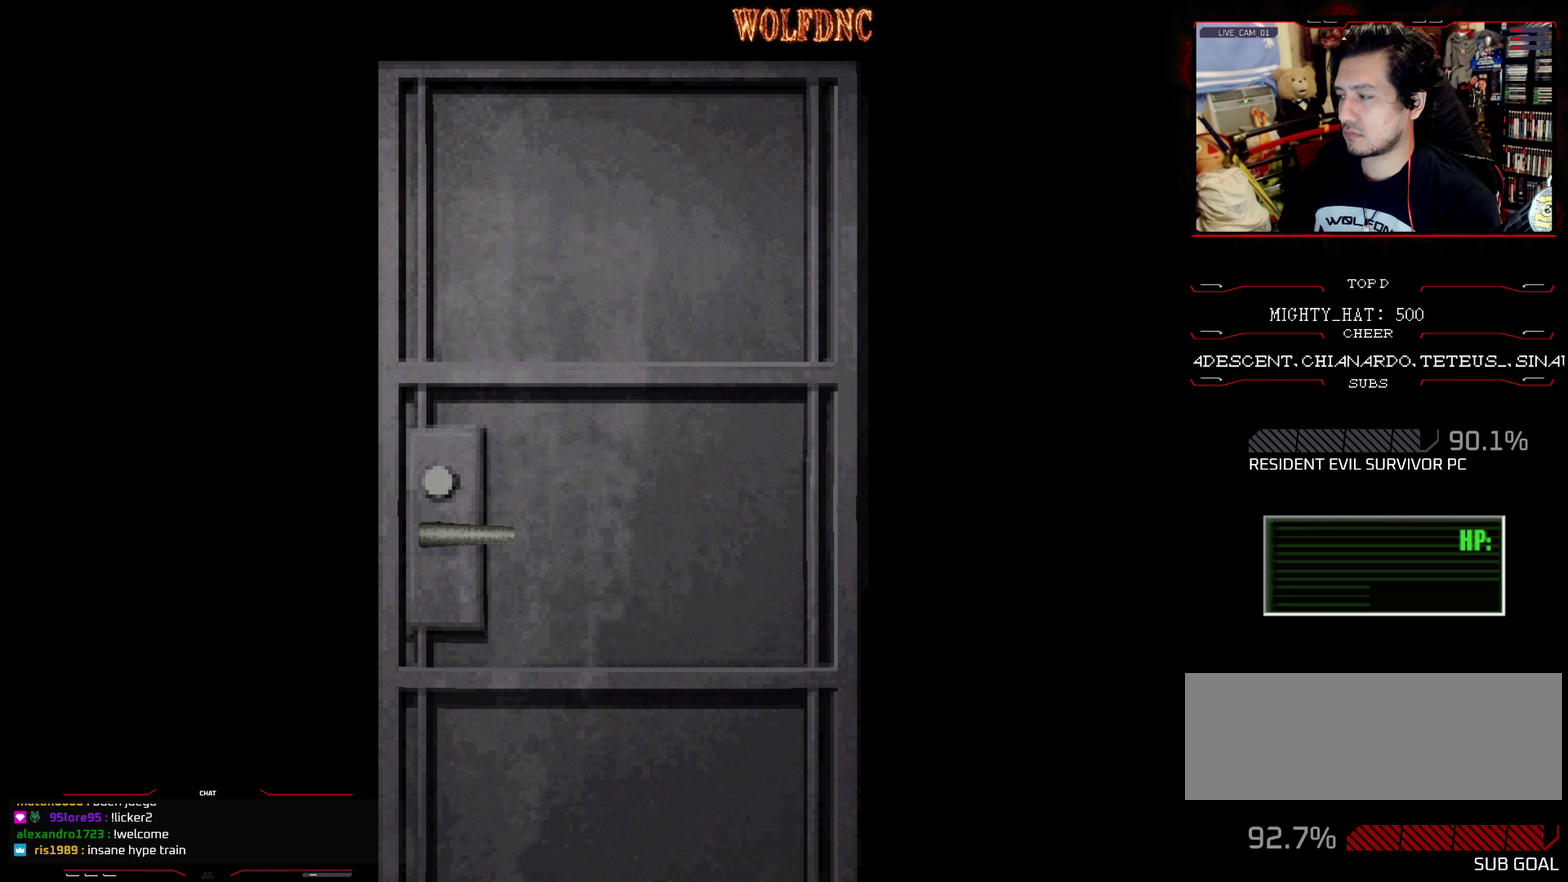
{"buttons": [], "events": []}
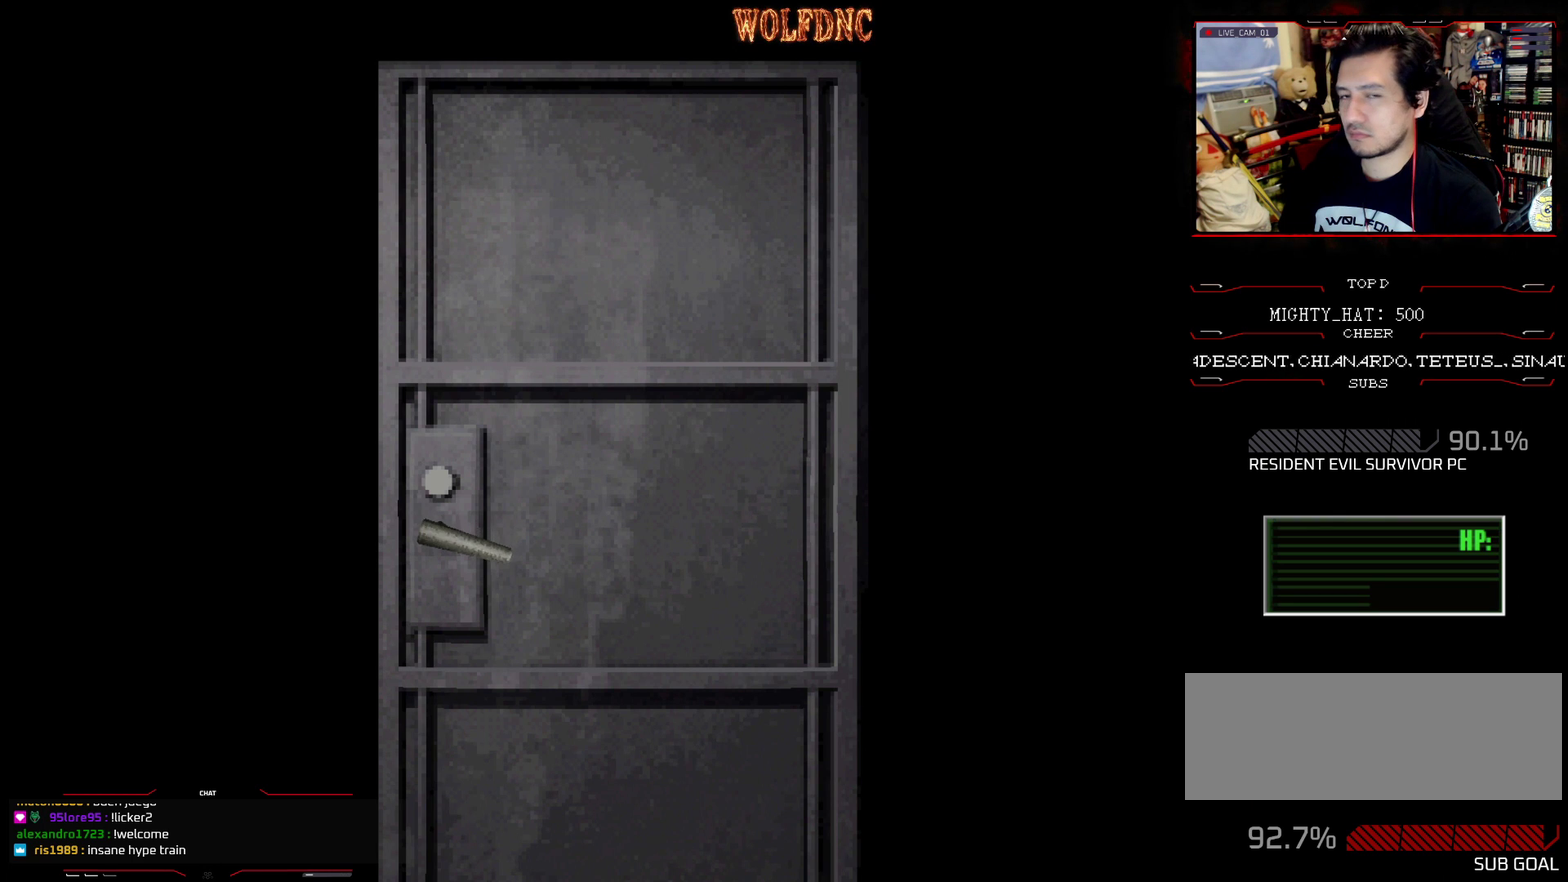
{"buttons": ["SQUARE", "DPAD_UP", "DPAD_LEFT"], "events": [[116, "CROSS", "down"], [217, "CROSS", "up"], [217, "DPAD_LEFT", "down"], [217, "DPAD_UP", "down"], [217, "SQUARE", "down"]]}
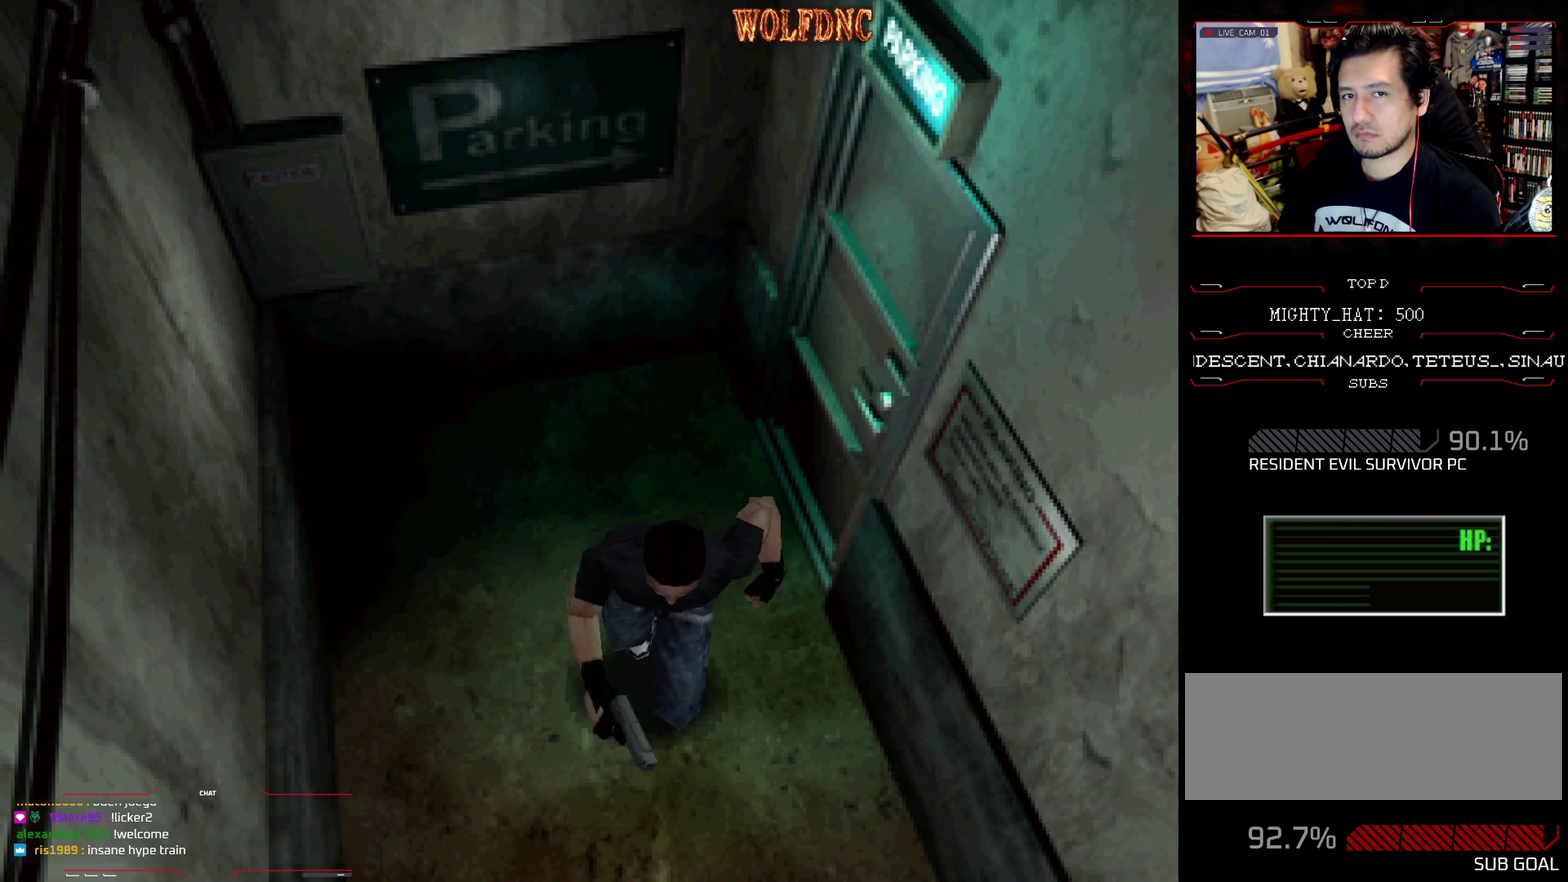
{"buttons": ["SQUARE", "DPAD_UP"], "events": [[134, "DPAD_LEFT", "up"]]}
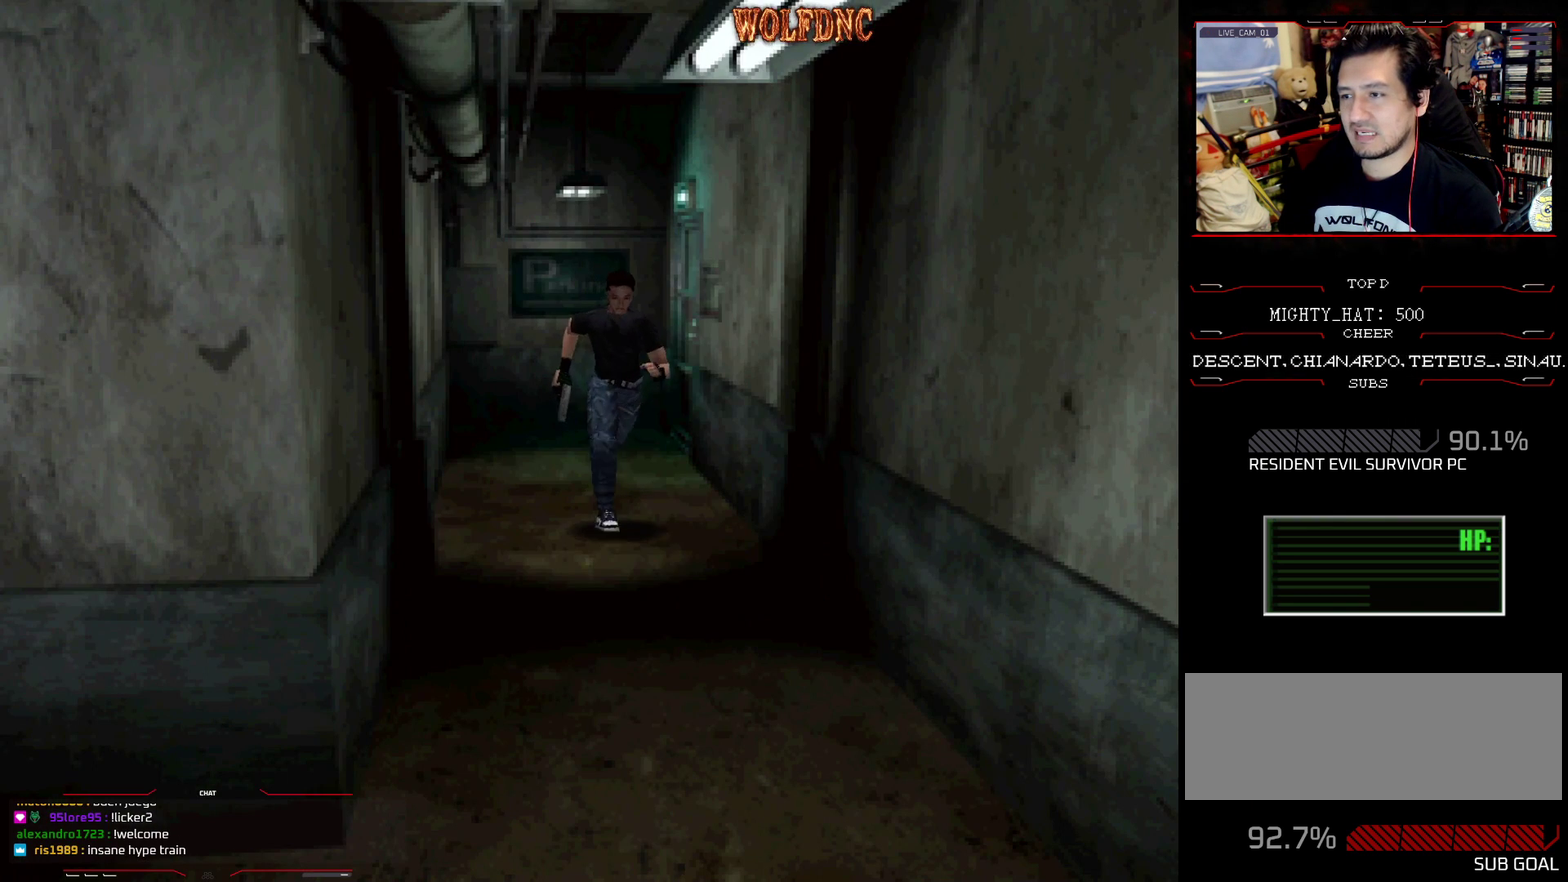
{"buttons": ["SQUARE", "DPAD_UP"], "events": []}
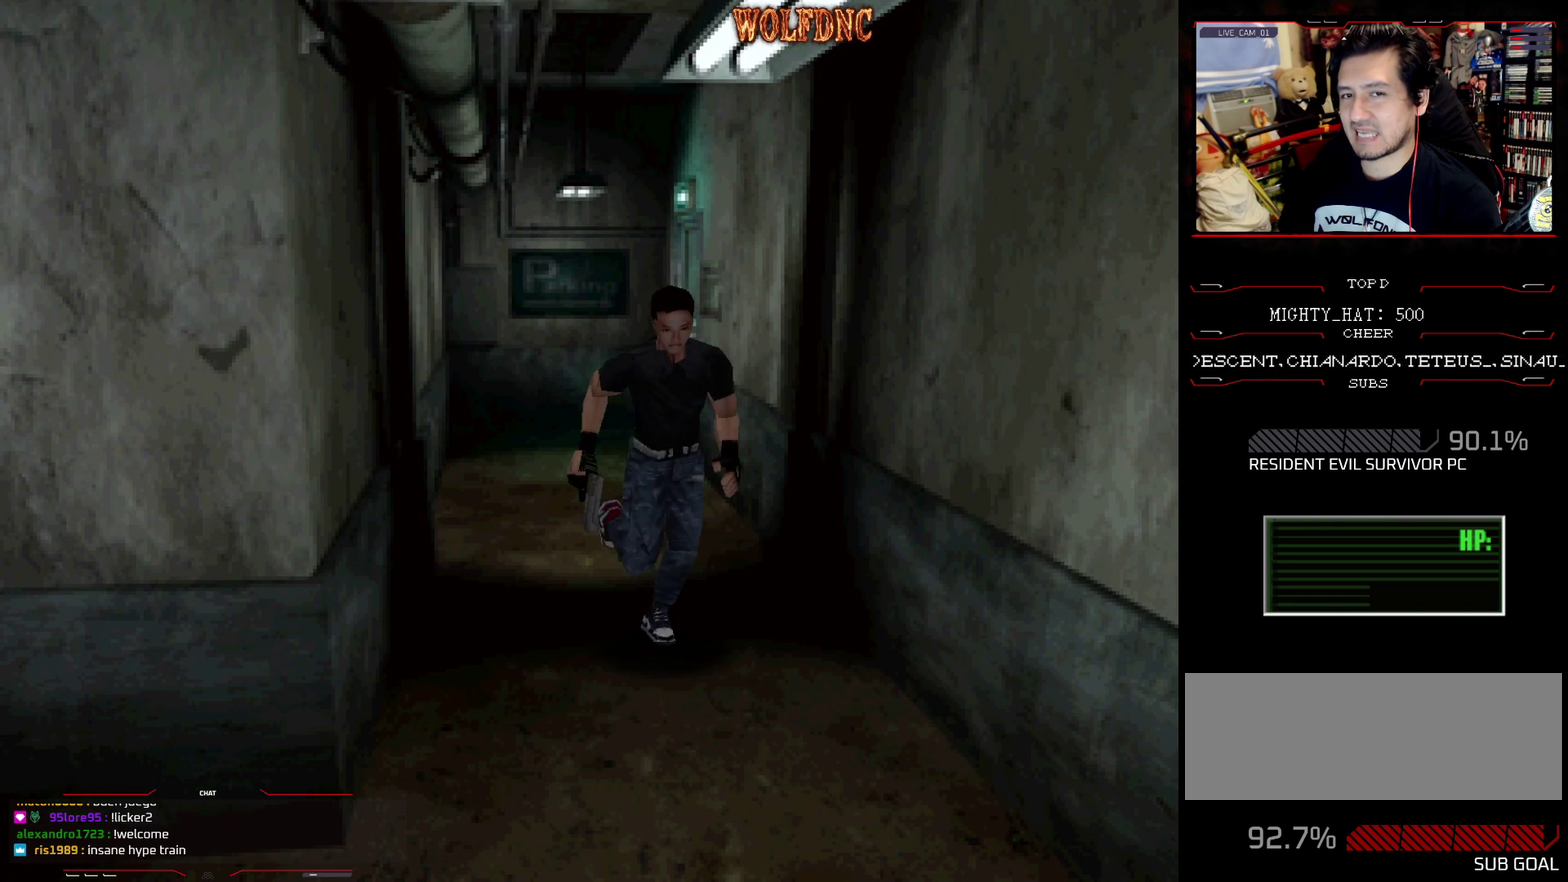
{"buttons": ["SQUARE", "DPAD_UP", "DPAD_RIGHT"], "events": [[67, "DPAD_RIGHT", "down"], [200, "DPAD_RIGHT", "up"], [451, "DPAD_RIGHT", "down"]]}
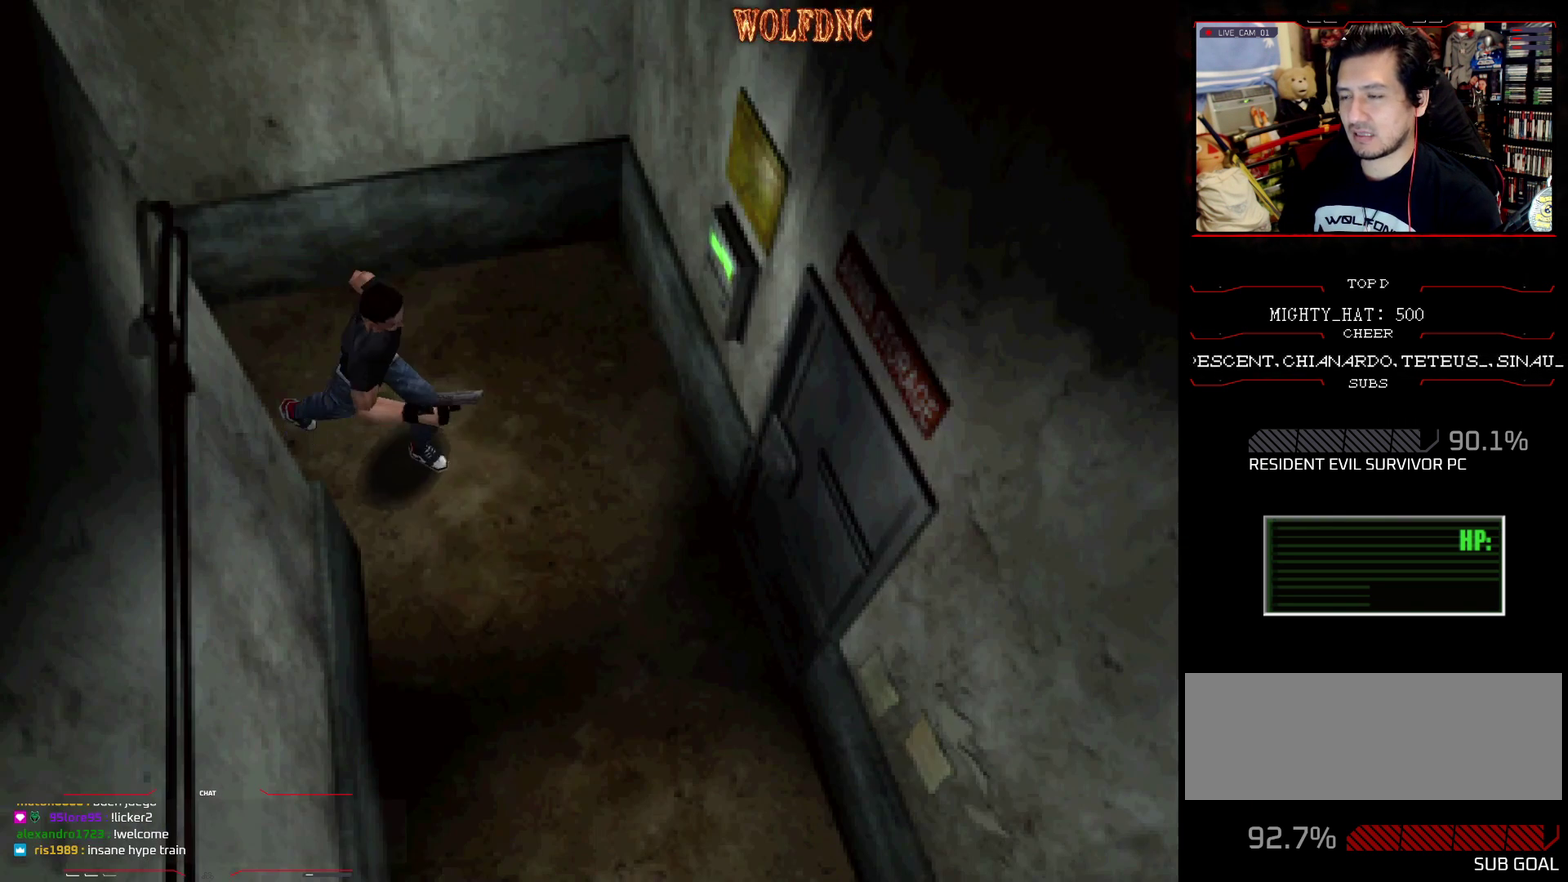
{"buttons": ["SQUARE", "DPAD_UP"], "events": [[267, "DPAD_RIGHT", "up"]]}
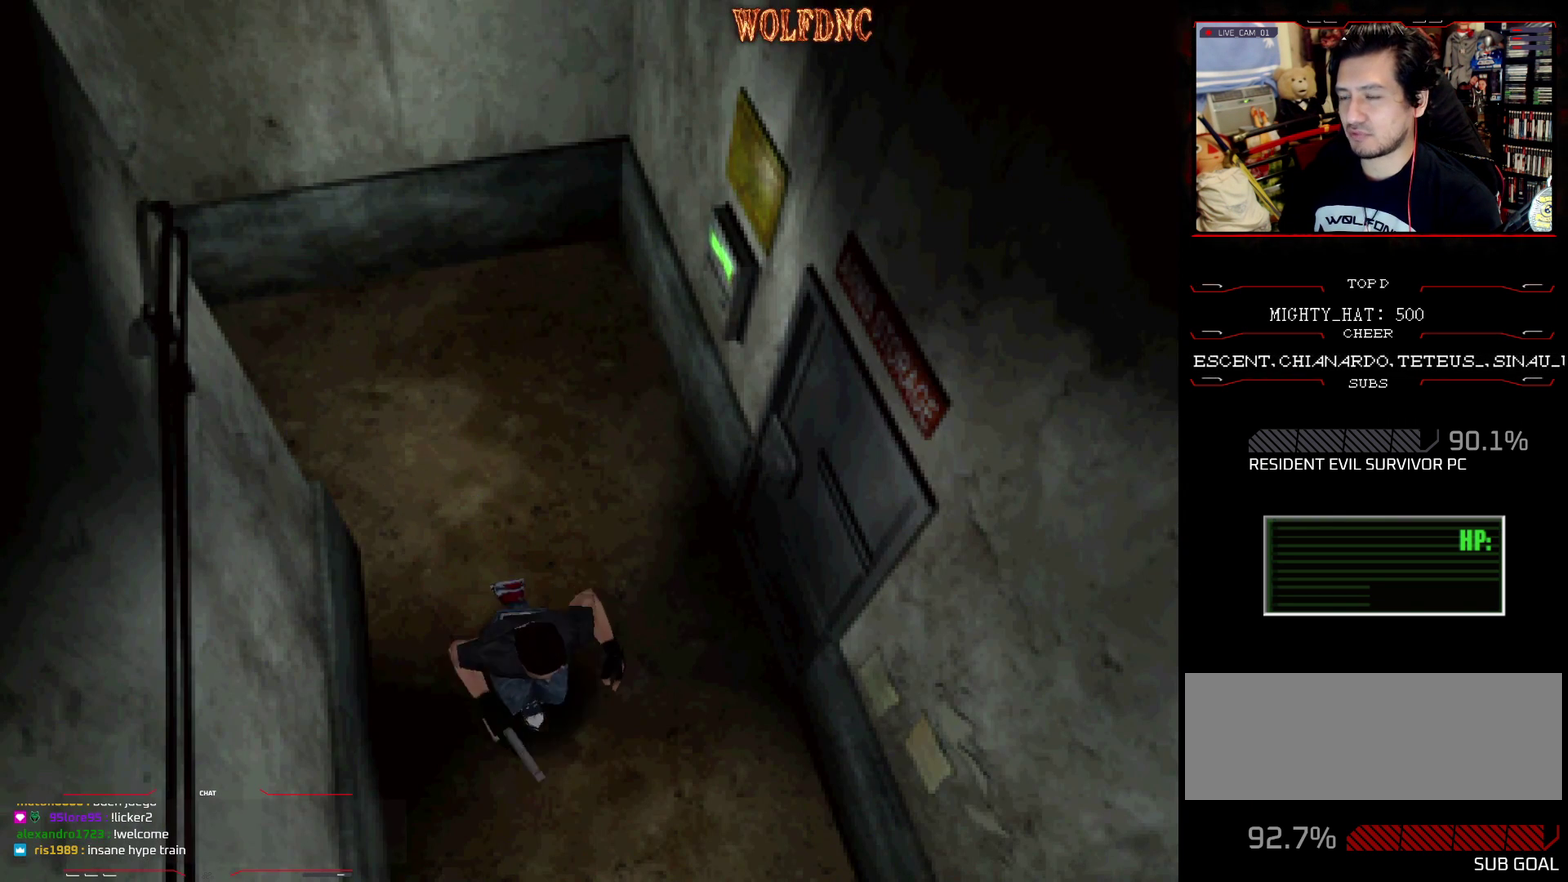
{"buttons": ["SQUARE", "DPAD_UP"], "events": [[334, "DPAD_RIGHT", "down"], [434, "DPAD_RIGHT", "up"]]}
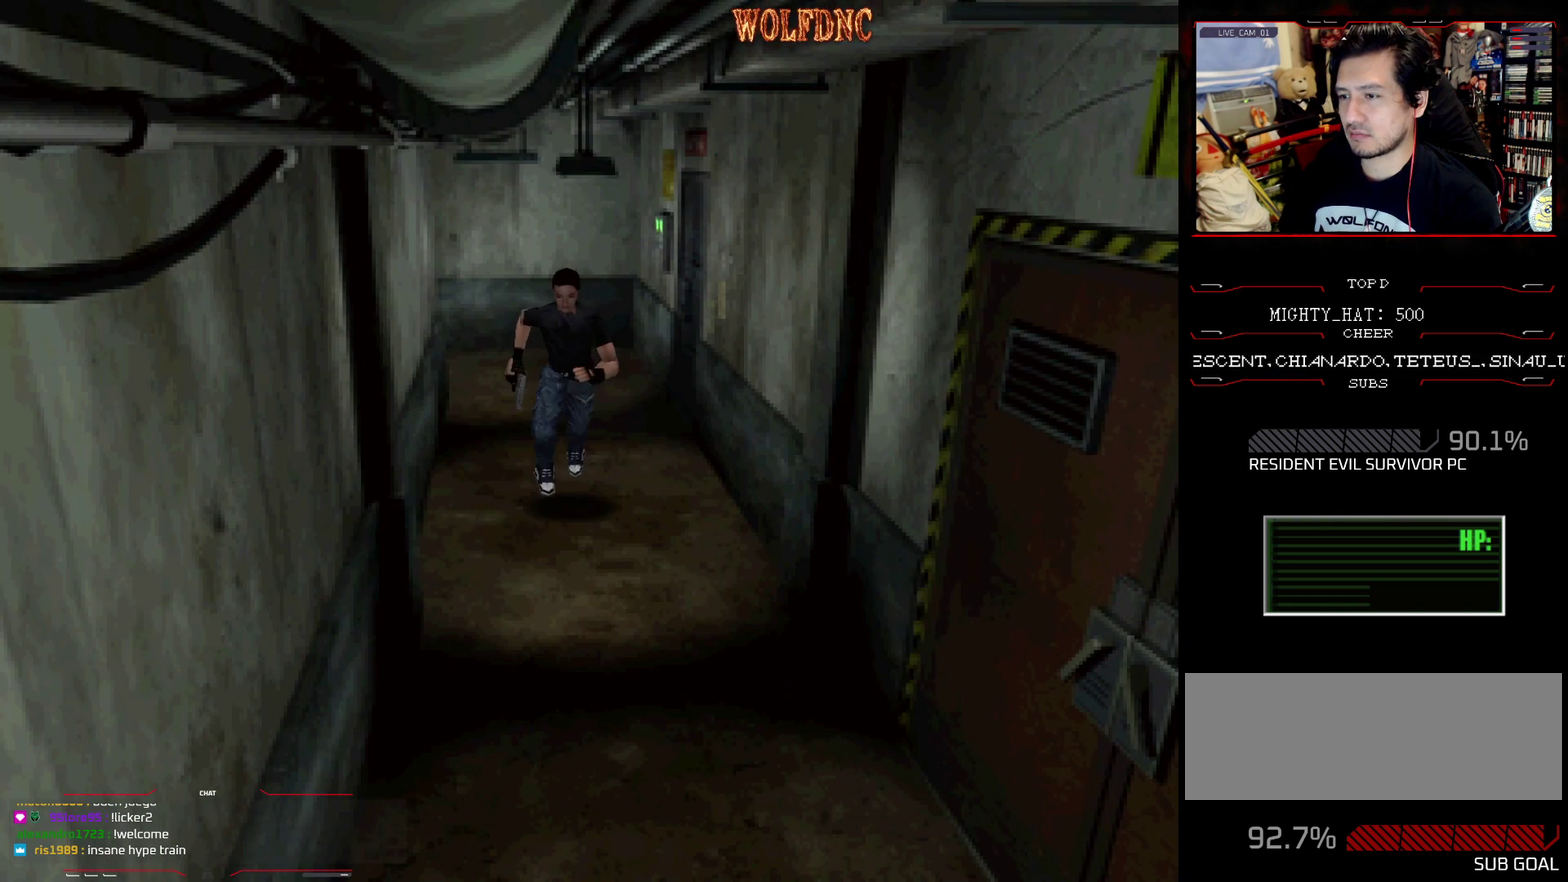
{"buttons": ["SQUARE", "DPAD_UP"], "events": [[350, "DPAD_LEFT", "down"], [400, "DPAD_LEFT", "up"]]}
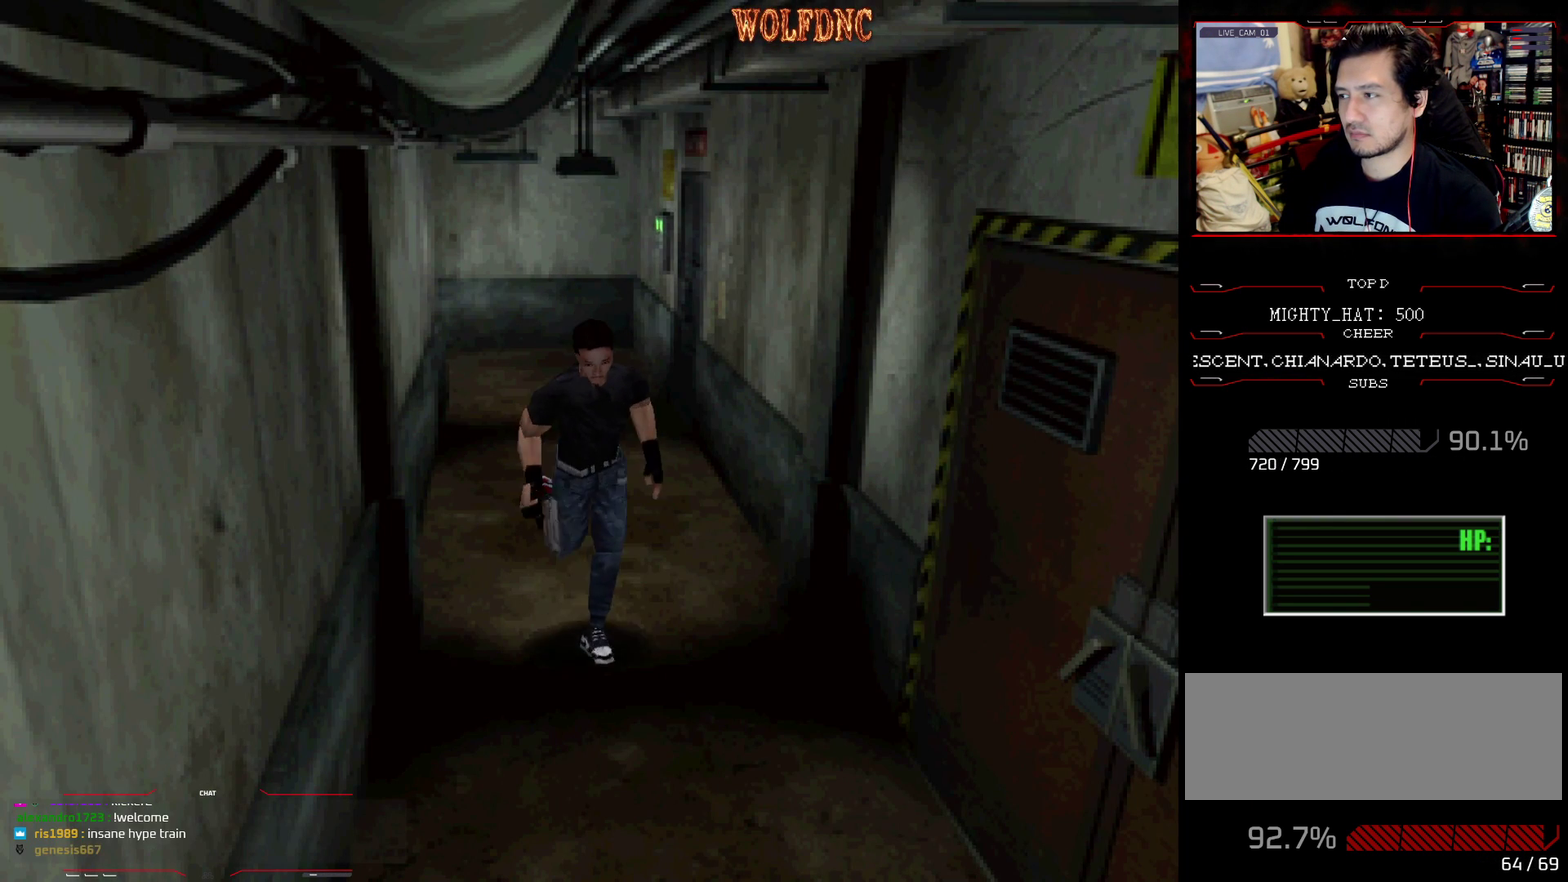
{"buttons": ["SQUARE", "DPAD_UP"], "events": []}
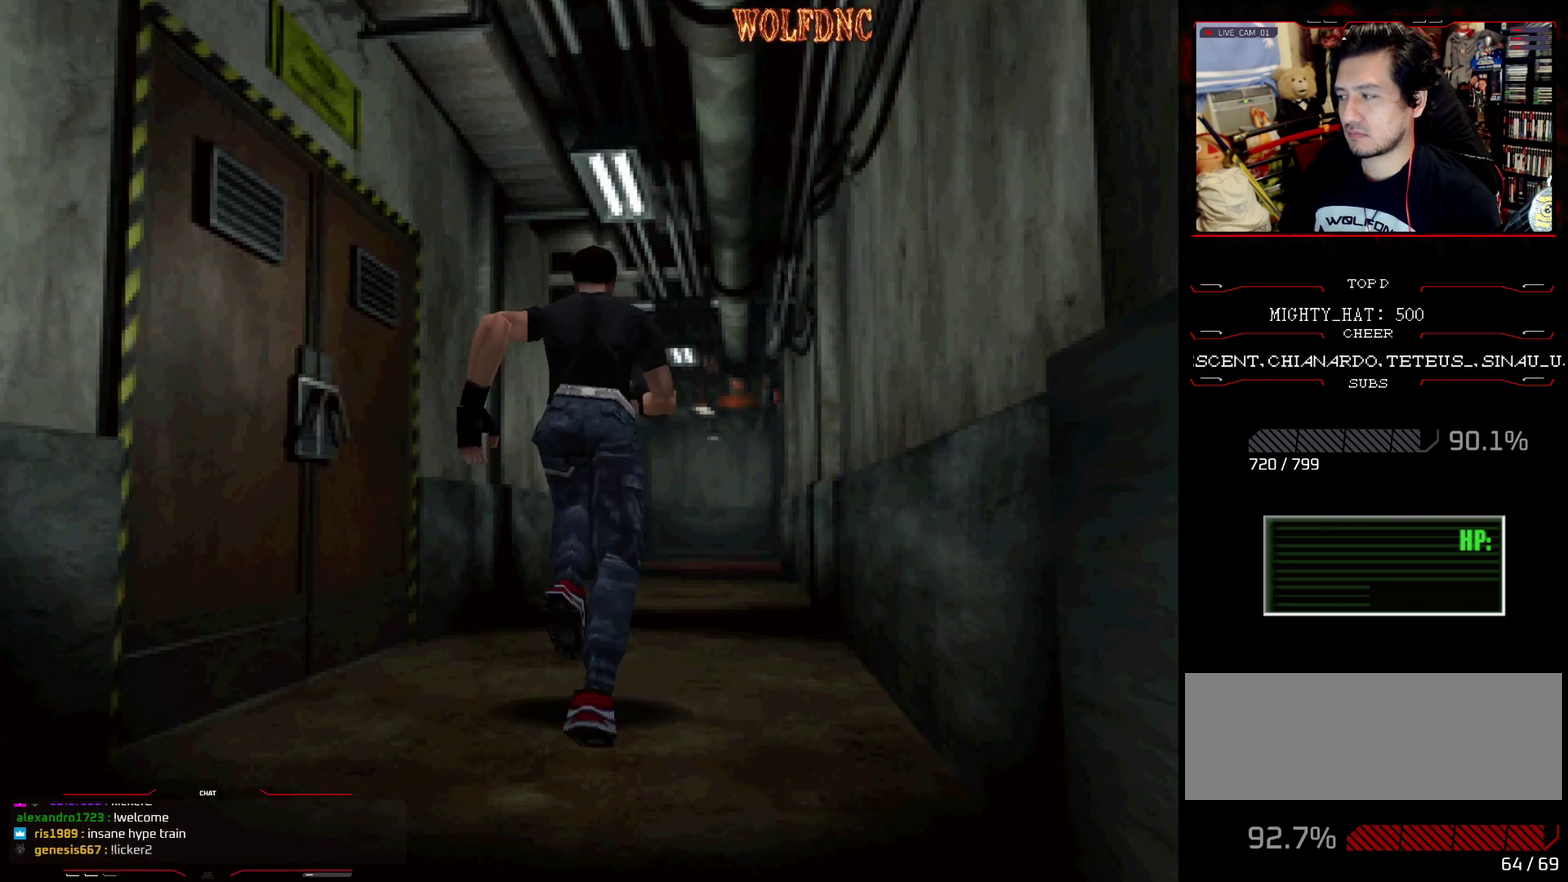
{"buttons": ["SQUARE", "DPAD_UP"], "events": []}
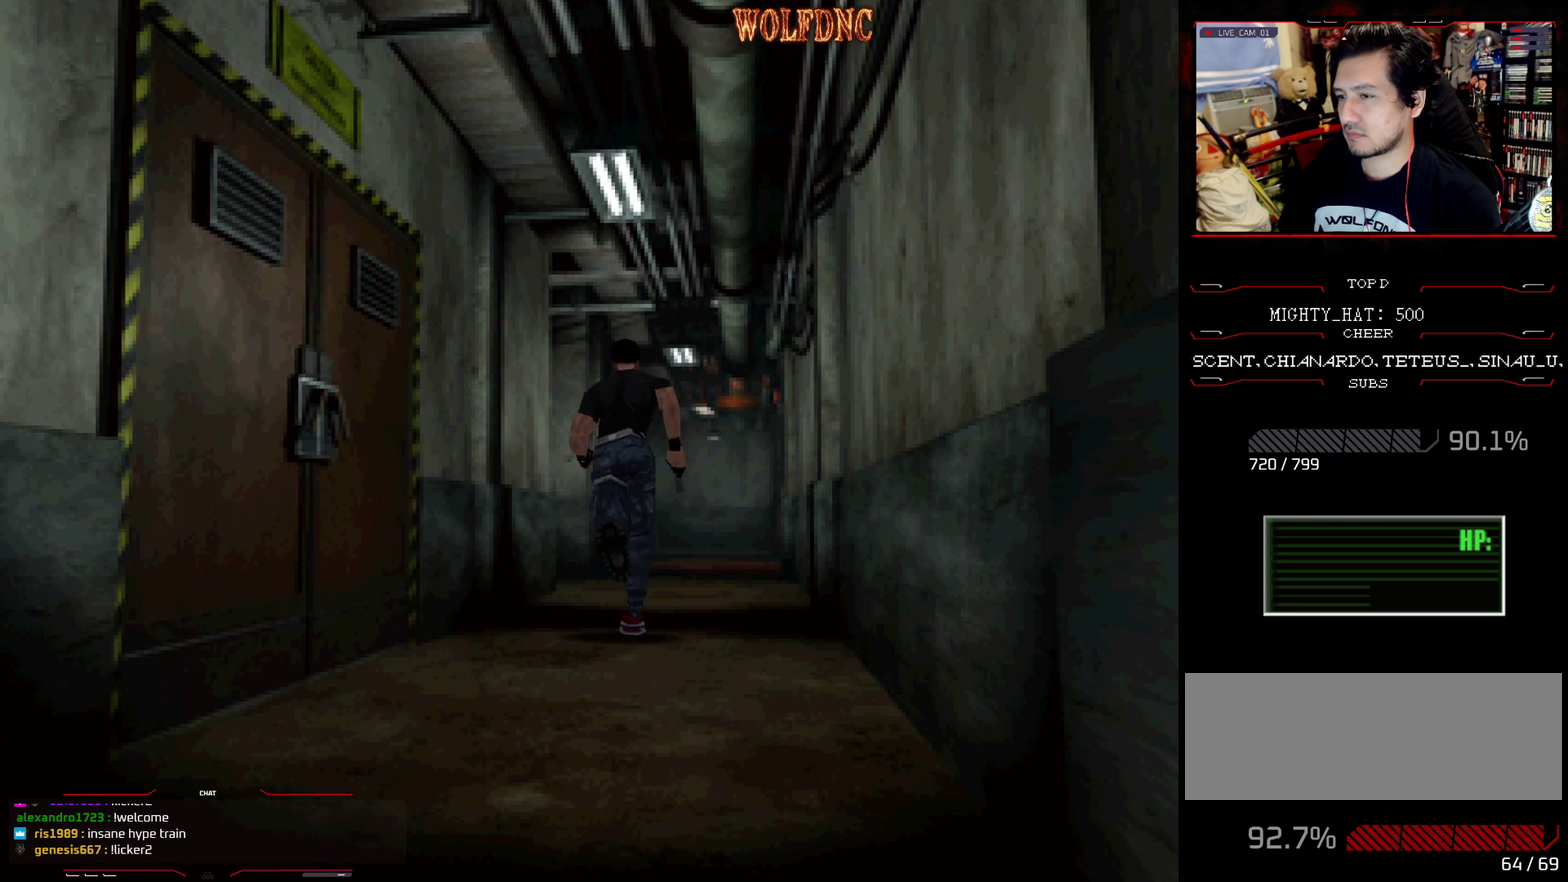
{"buttons": ["SQUARE", "DPAD_UP"], "events": []}
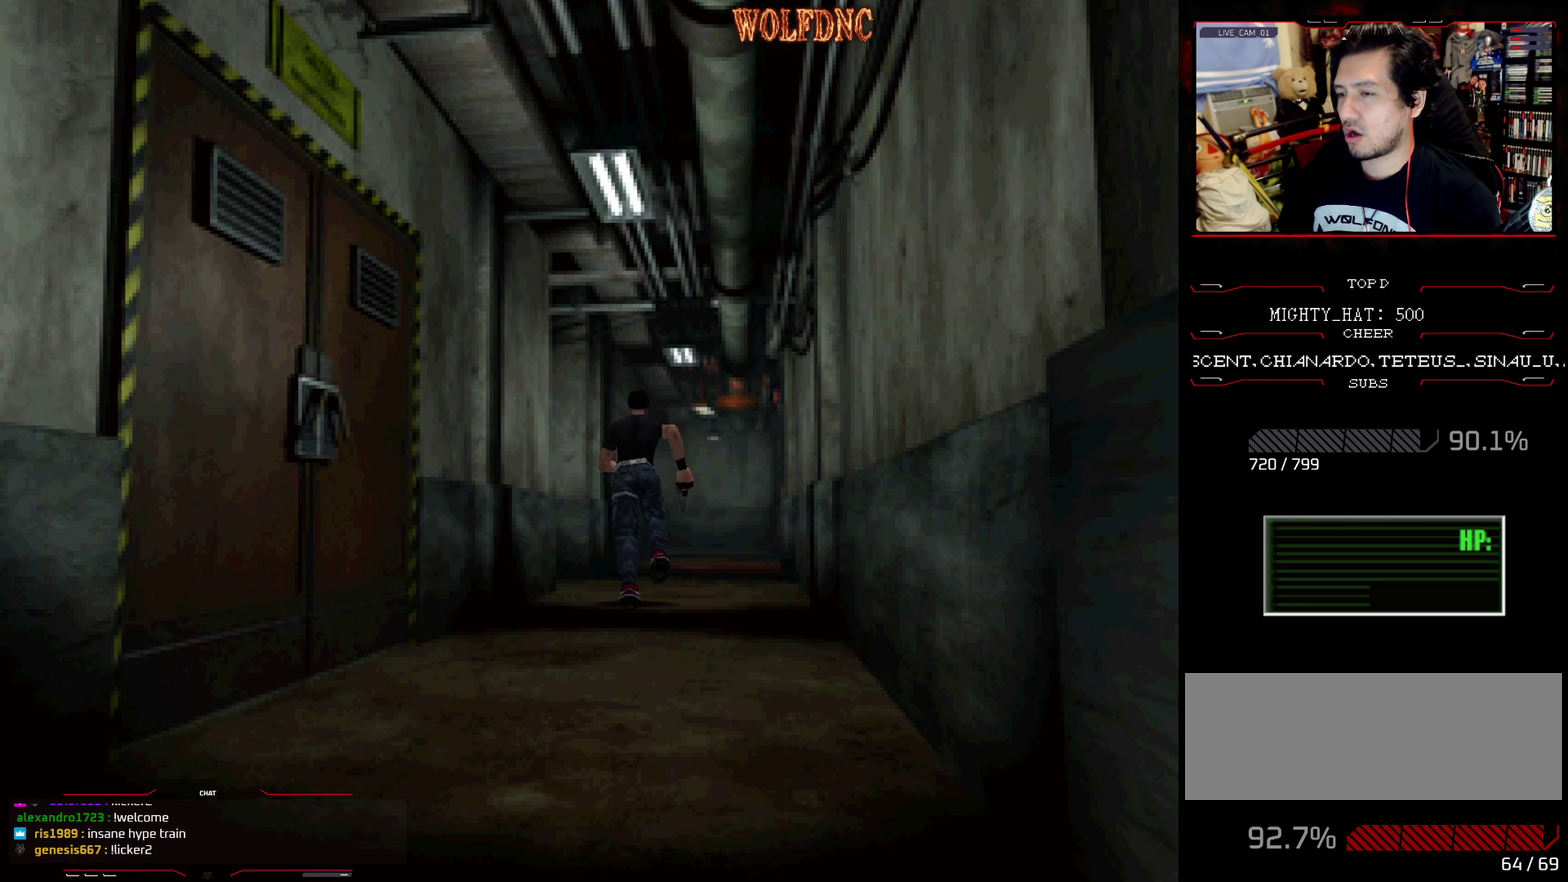
{"buttons": [], "events": [[16, "CIRCLE", "down"], [16, "DPAD_UP", "up"], [16, "SQUARE", "up"], [116, "CIRCLE", "up"]]}
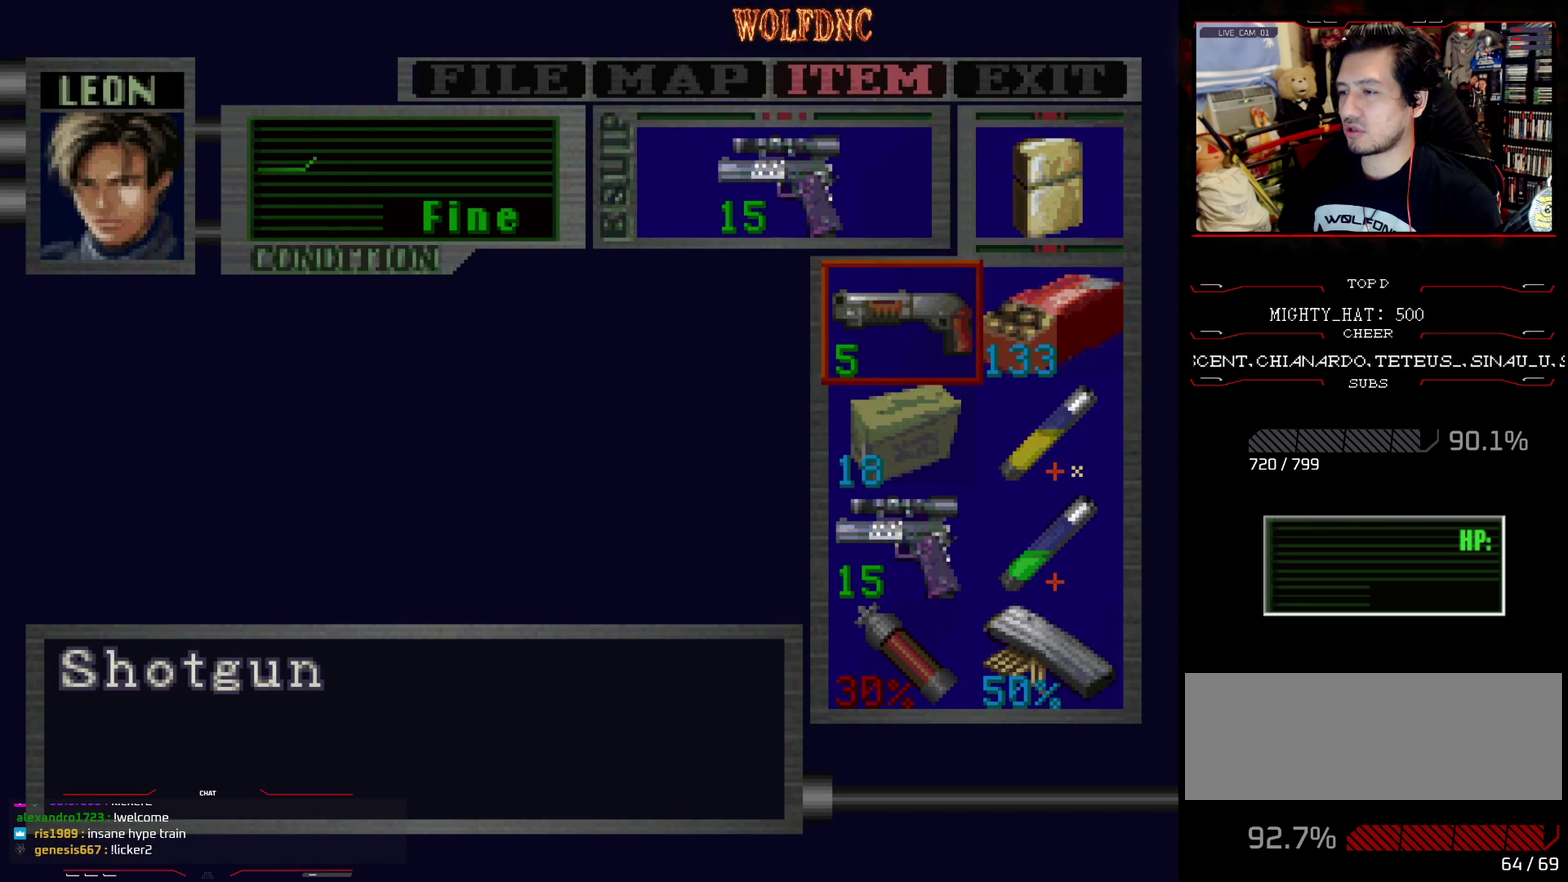
{"buttons": [], "events": [[134, "DPAD_DOWN", "down"], [217, "DPAD_RIGHT", "down"], [367, "DPAD_DOWN", "up"], [367, "DPAD_RIGHT", "up"], [434, "CIRCLE", "down"], [501, "CIRCLE", "up"]]}
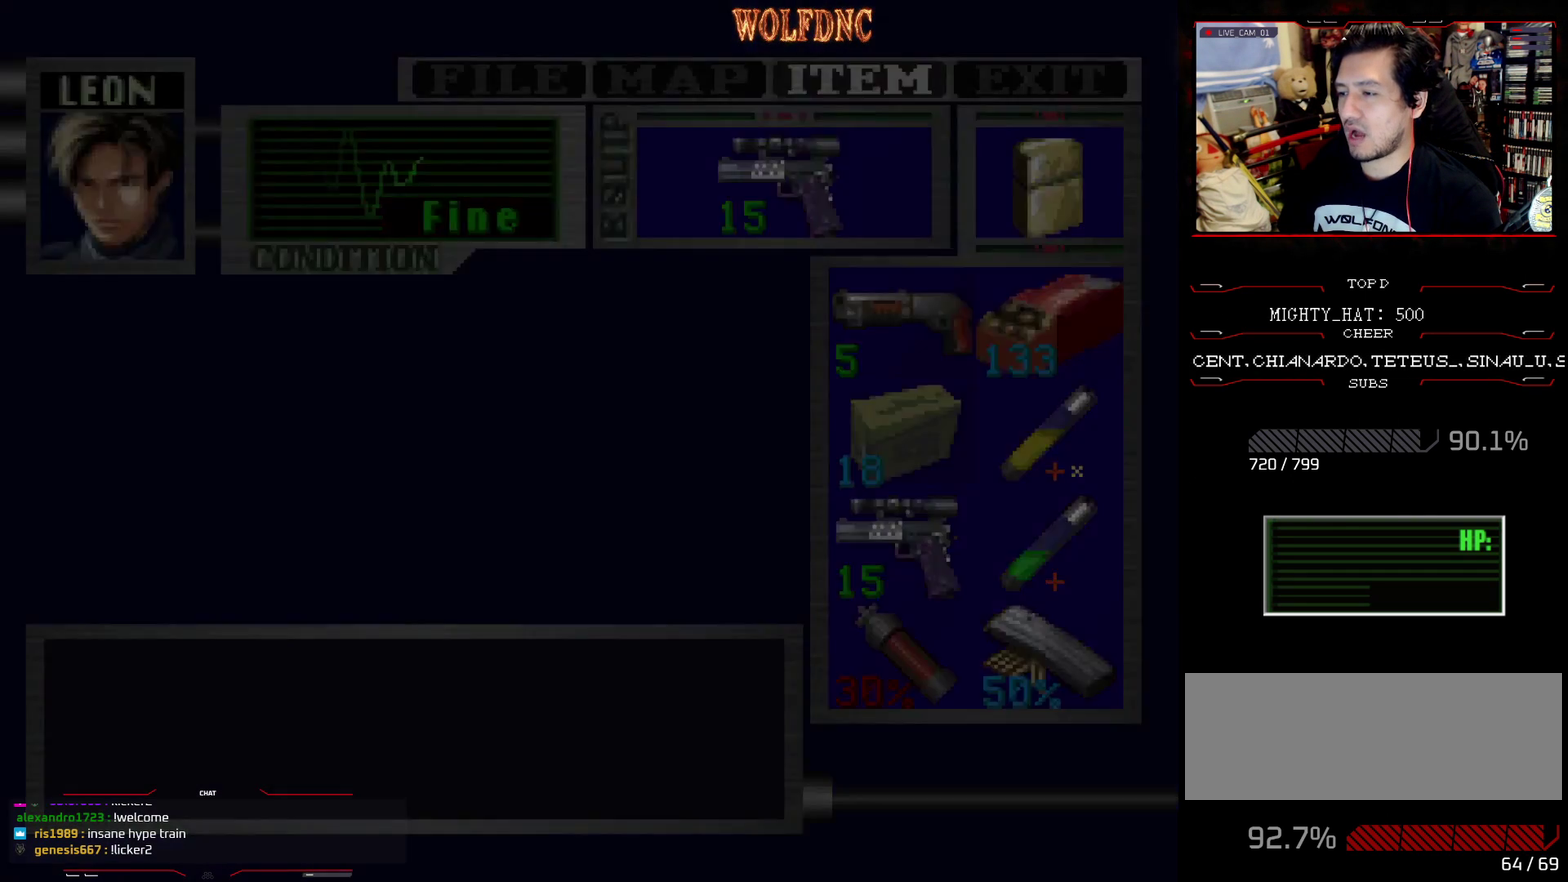
{"buttons": ["SQUARE", "DPAD_UP"], "events": [[150, "DPAD_UP", "down"], [200, "SQUARE", "down"]]}
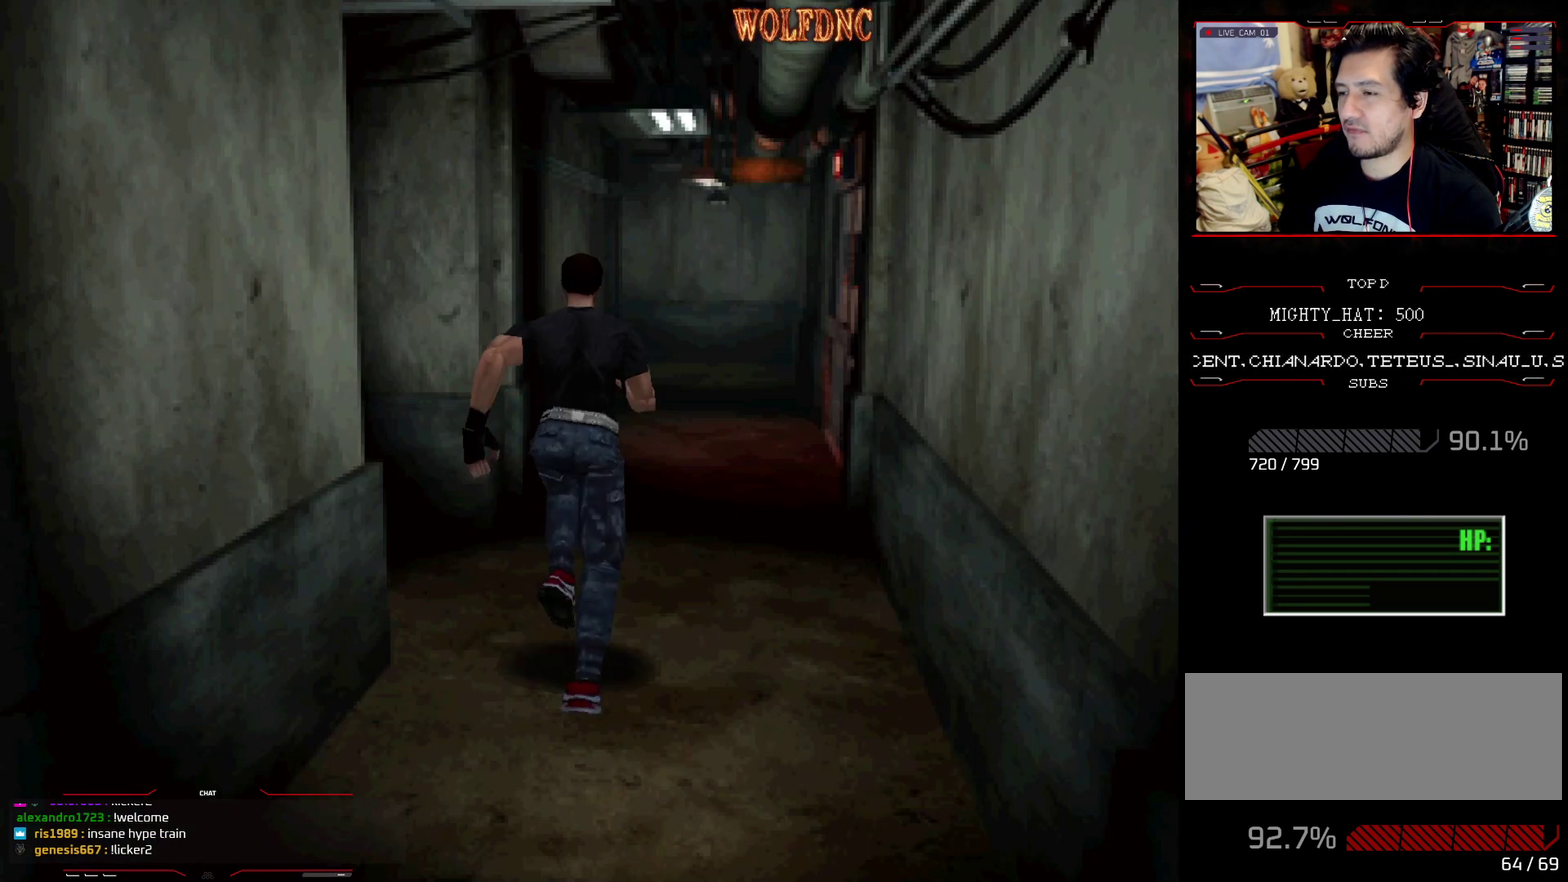
{"buttons": ["SQUARE", "DPAD_UP"], "events": []}
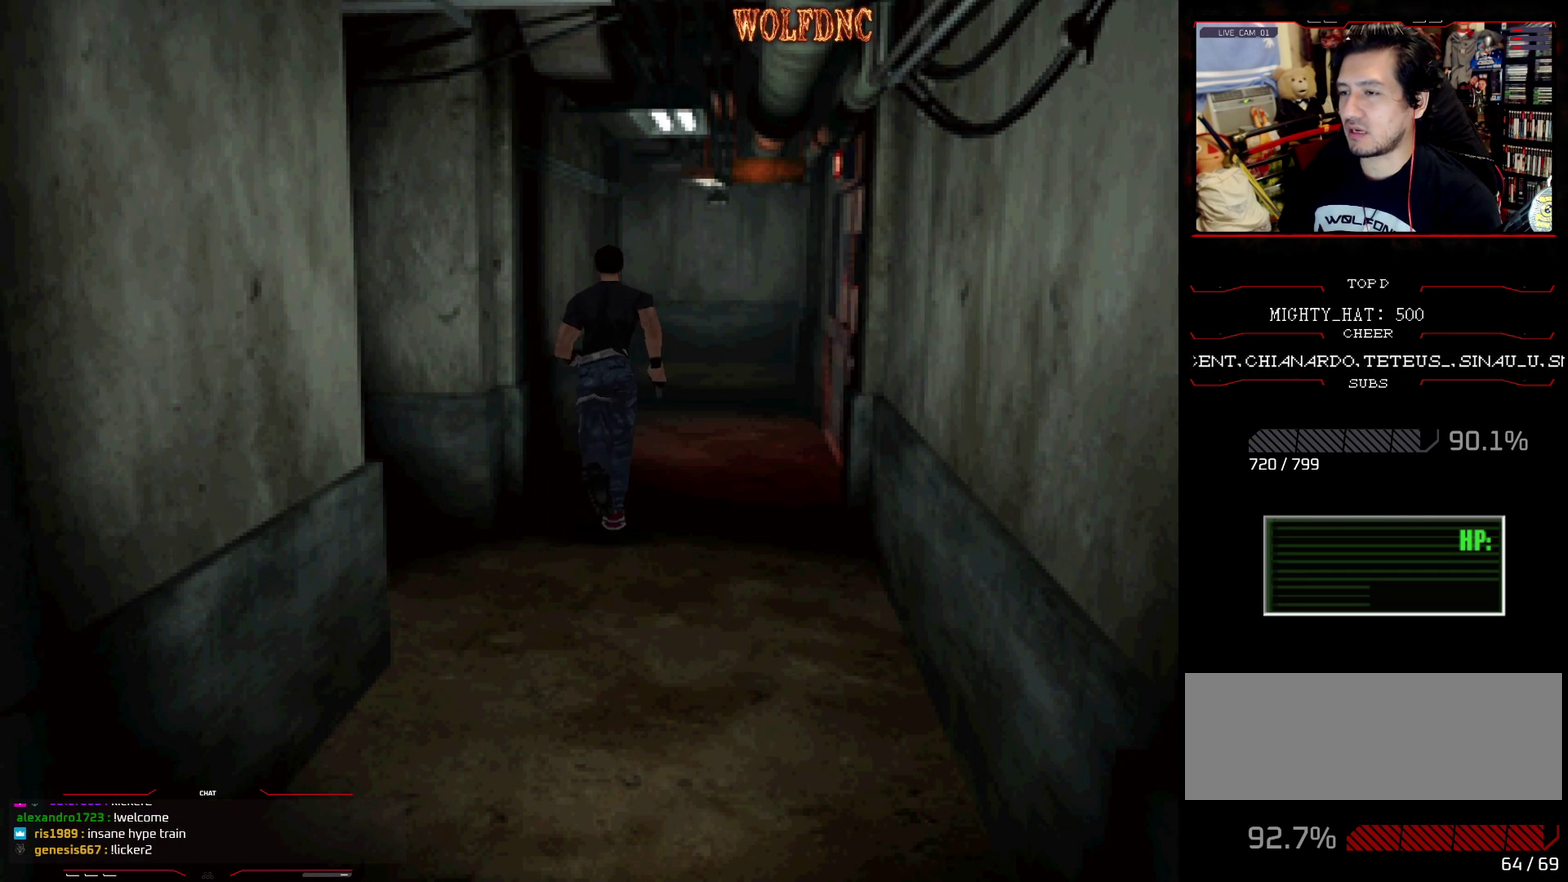
{"buttons": ["SQUARE", "DPAD_UP"], "events": []}
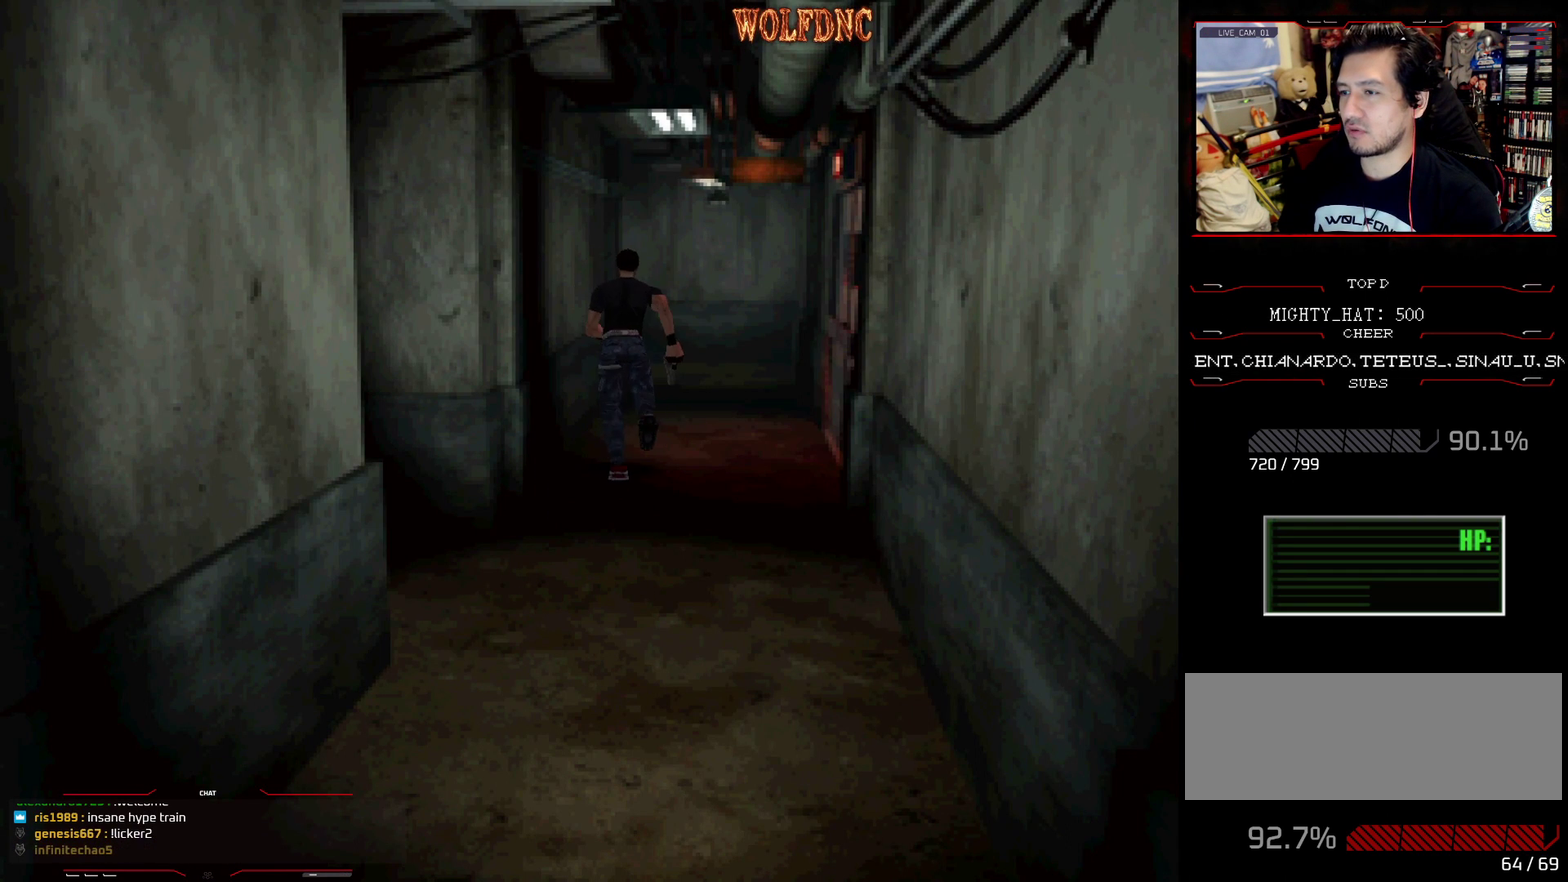
{"buttons": ["SQUARE", "DPAD_UP"], "events": []}
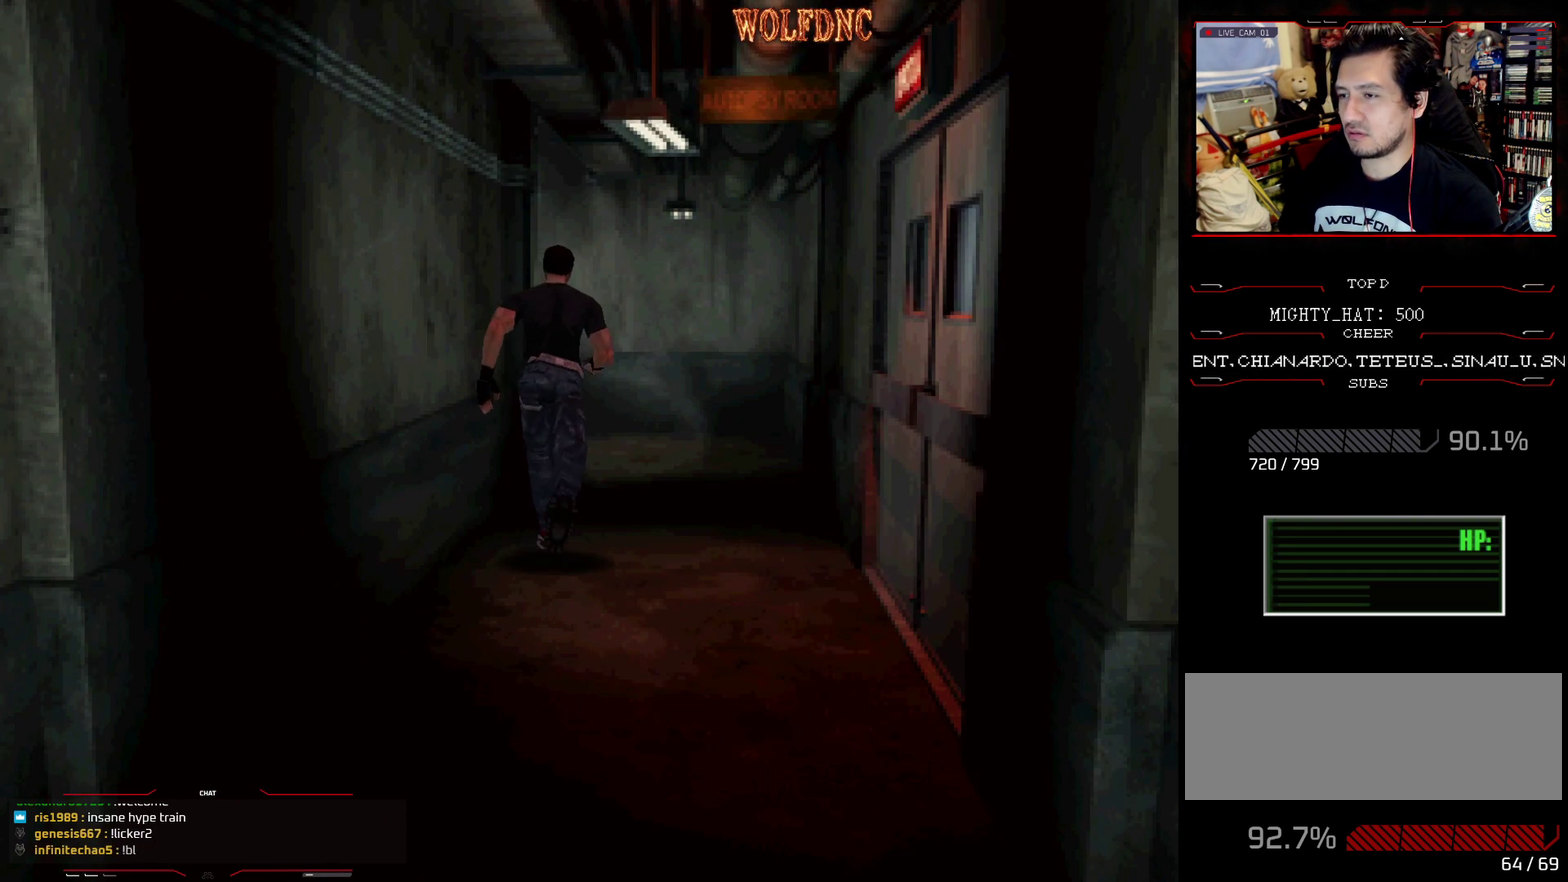
{"buttons": ["SQUARE", "DPAD_UP"], "events": []}
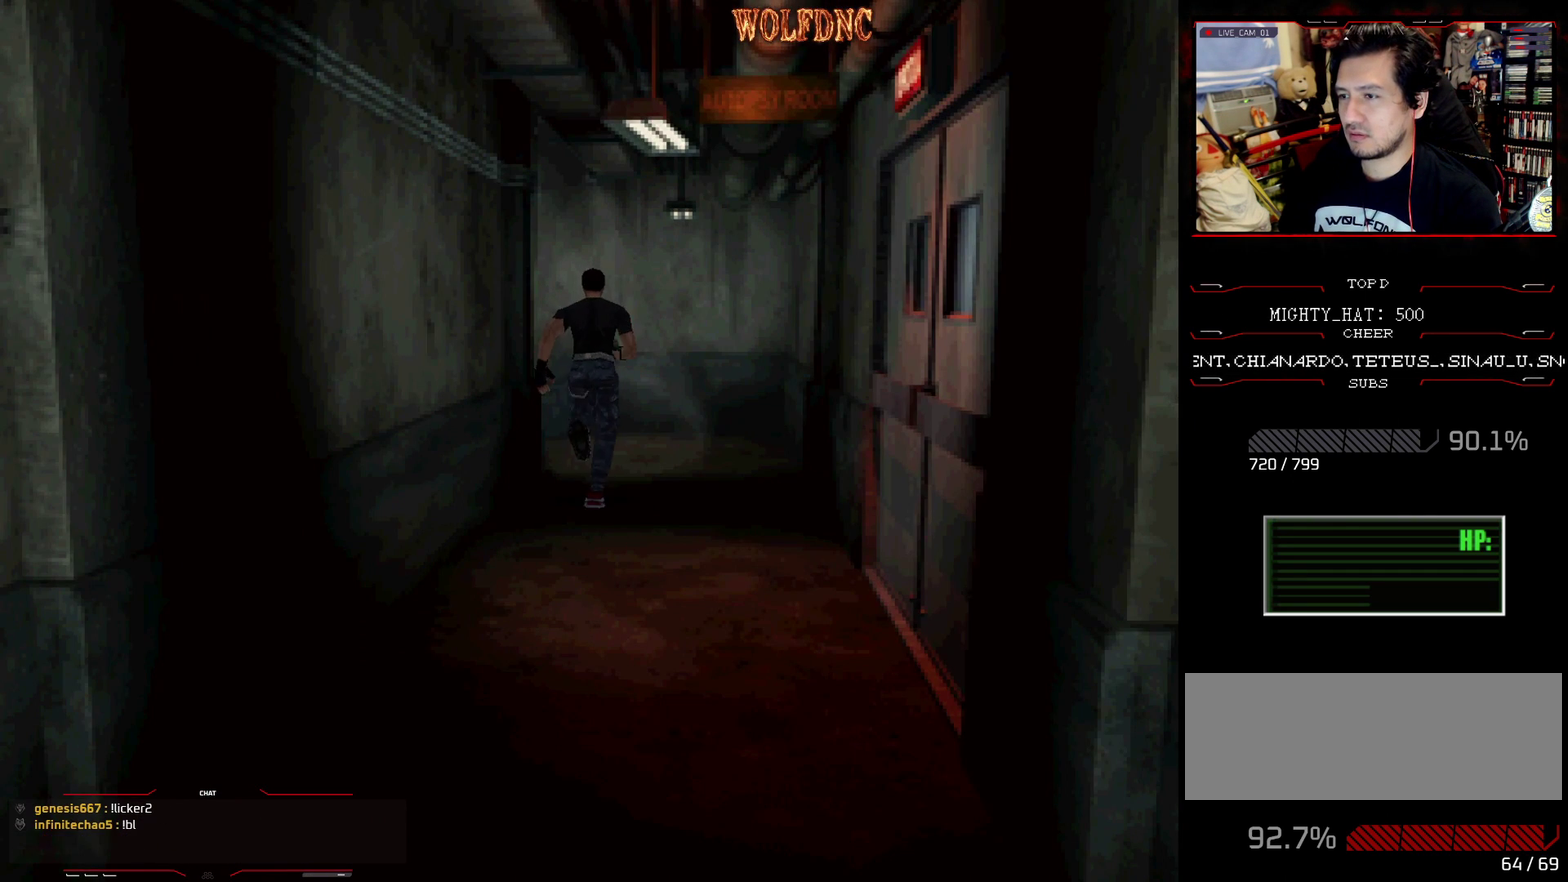
{"buttons": ["SQUARE", "DPAD_UP", "DPAD_LEFT"], "events": [[217, "DPAD_LEFT", "down"], [267, "DPAD_LEFT", "up"], [417, "DPAD_LEFT", "down"]]}
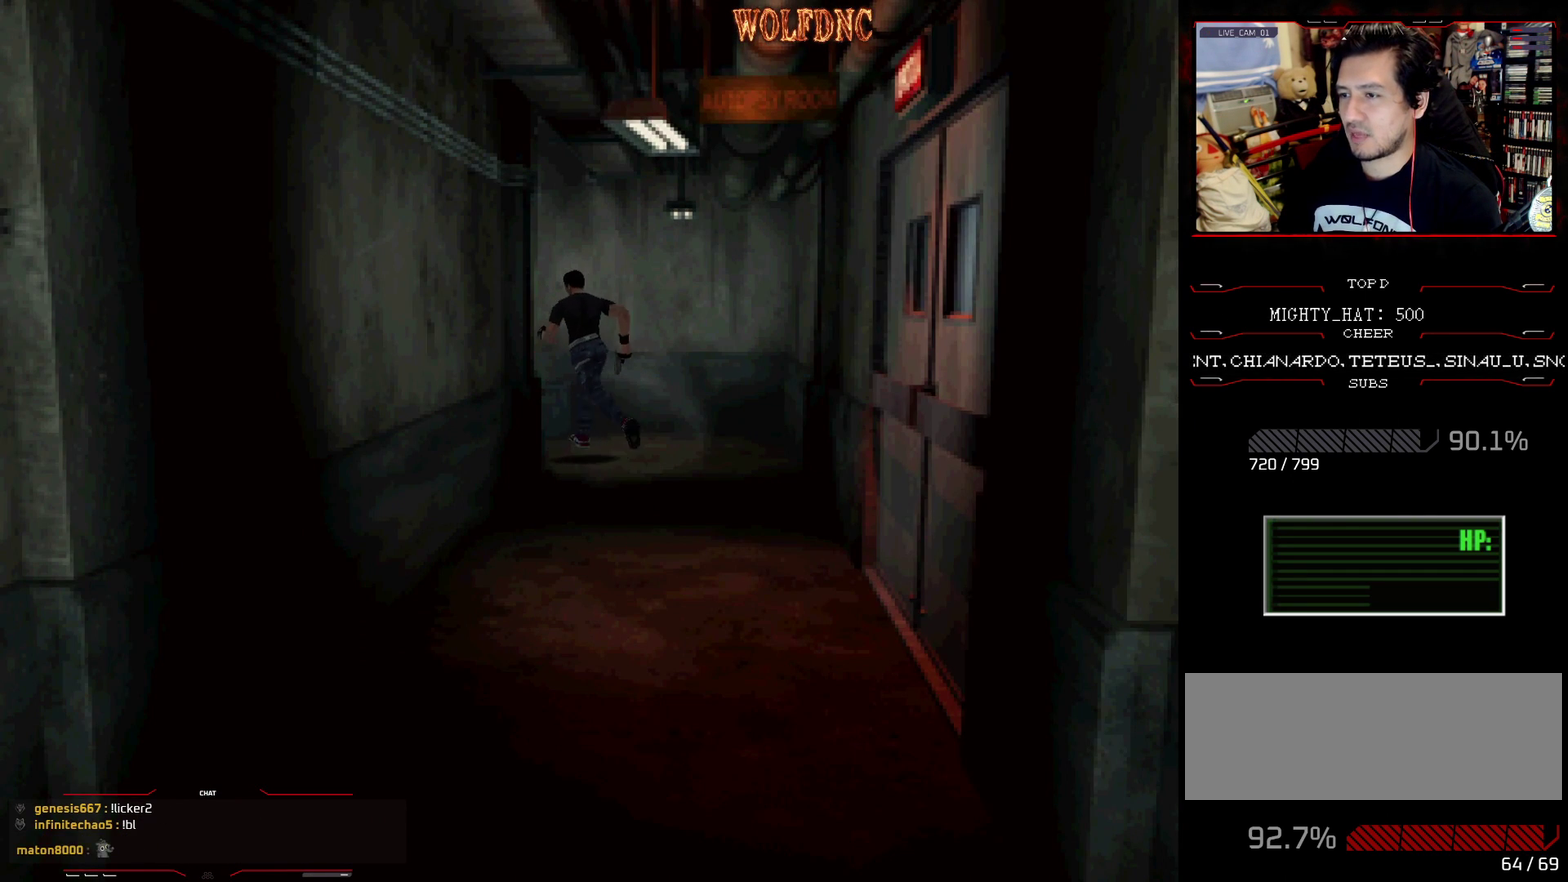
{"buttons": ["SQUARE", "DPAD_UP"], "events": [[383, "DPAD_LEFT", "up"]]}
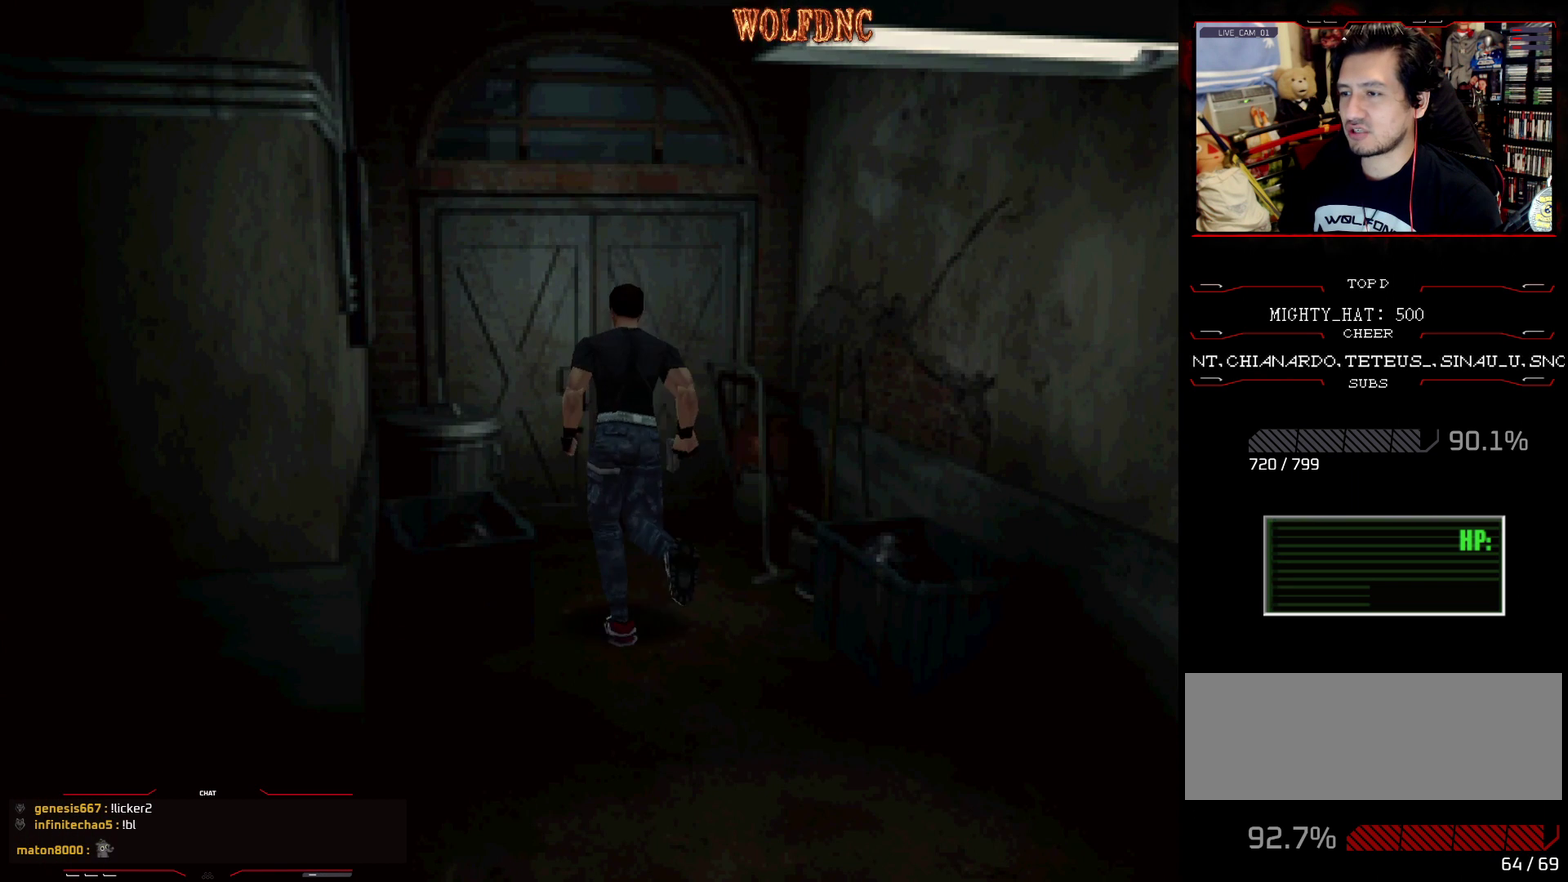
{"buttons": [], "events": [[67, "CROSS", "down"], [150, "CROSS", "up"], [200, "CROSS", "down"], [300, "CROSS", "up"], [300, "DPAD_UP", "up"], [300, "SQUARE", "up"], [350, "CROSS", "down"], [434, "CROSS", "up"]]}
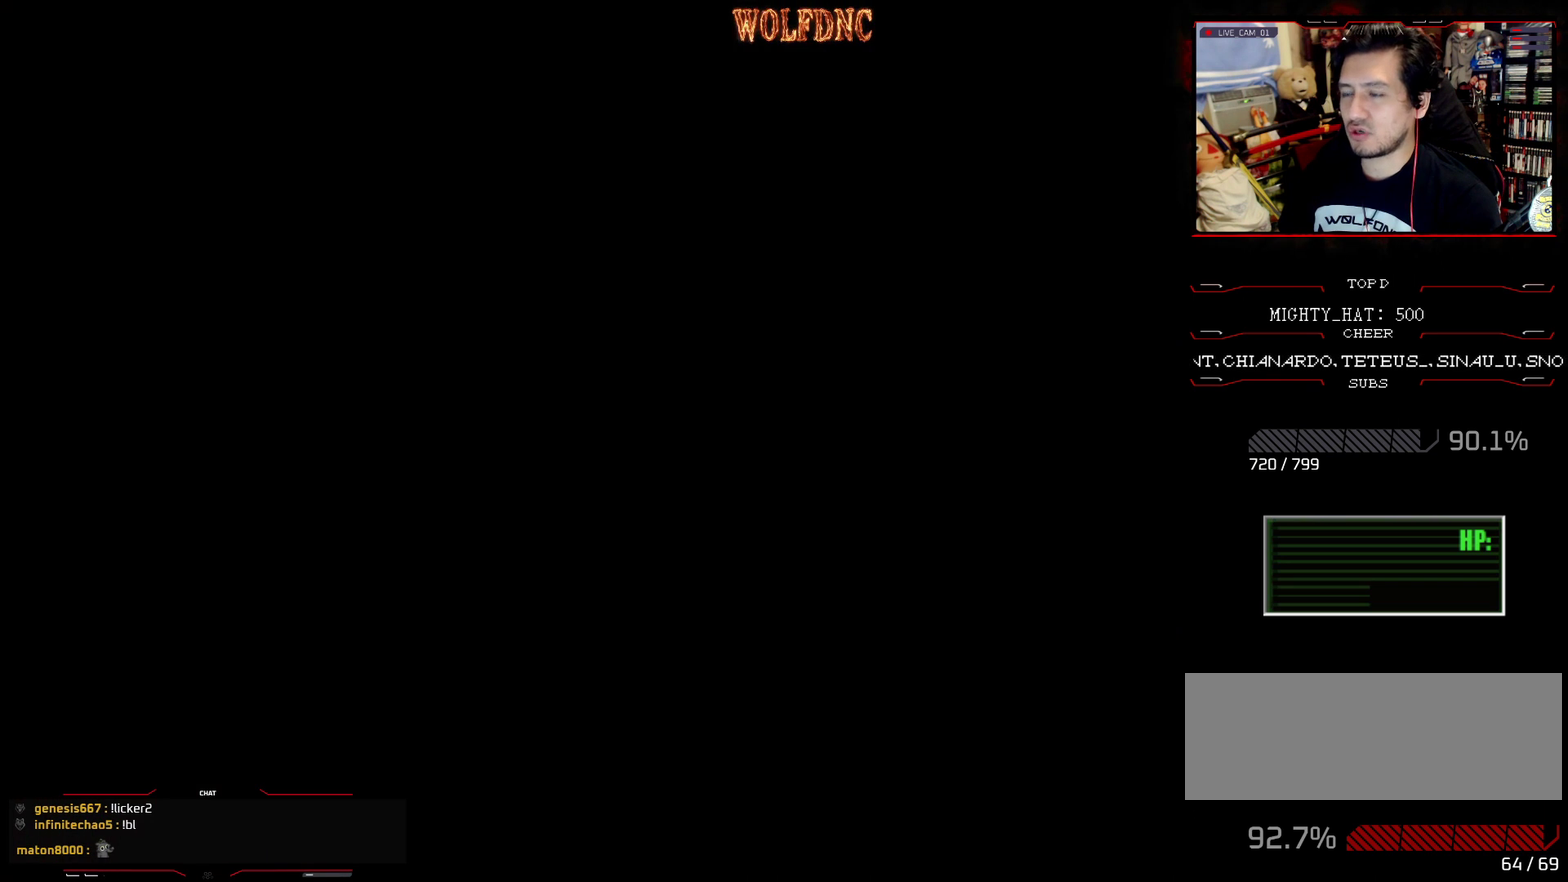
{"buttons": [], "events": []}
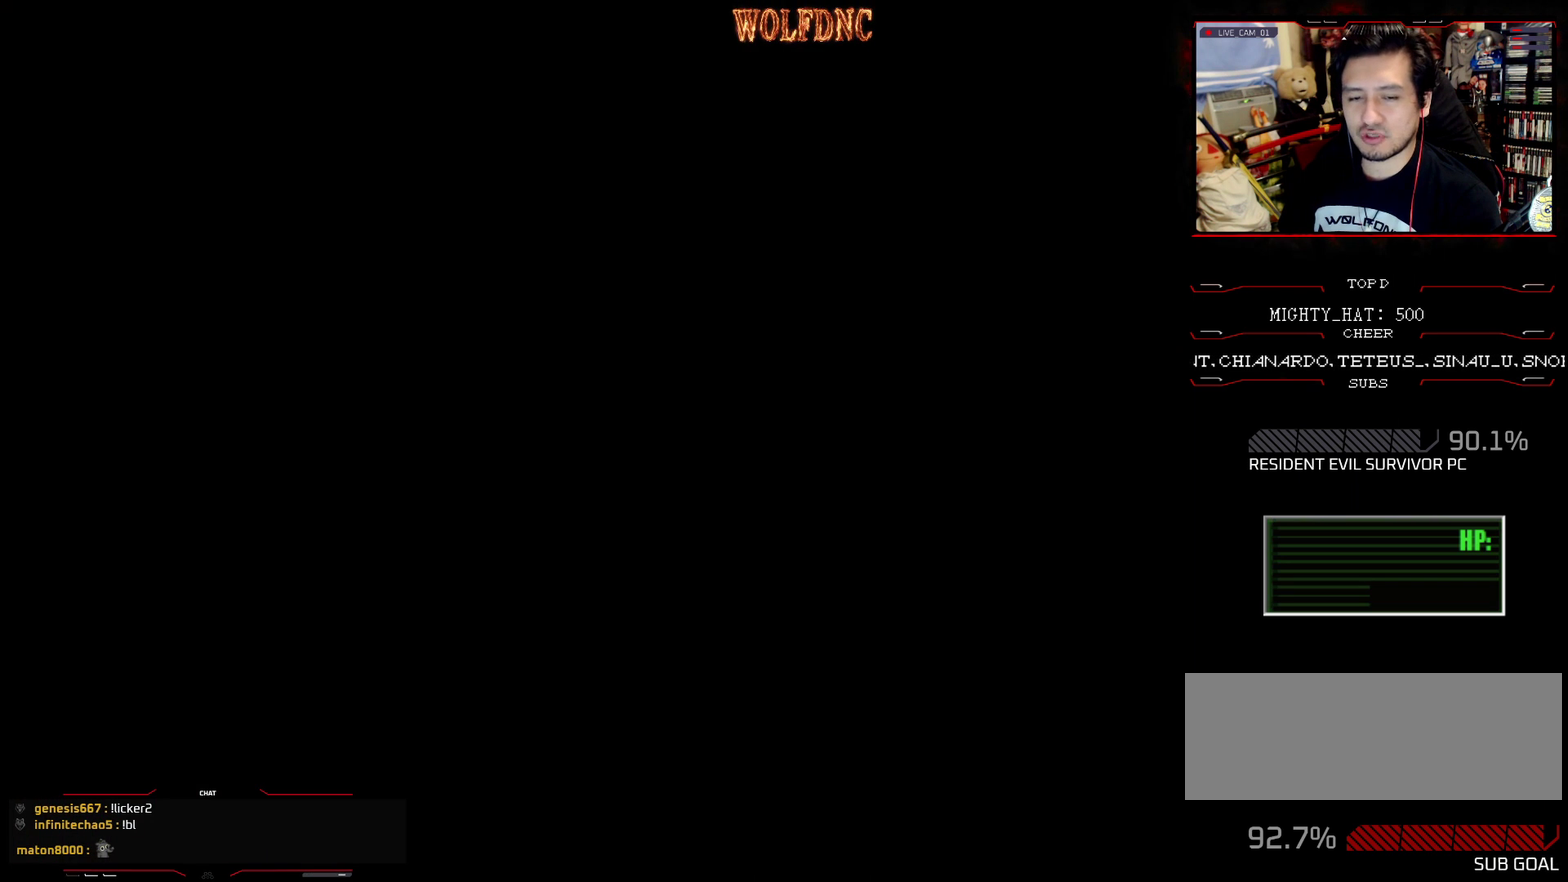
{"buttons": [], "events": []}
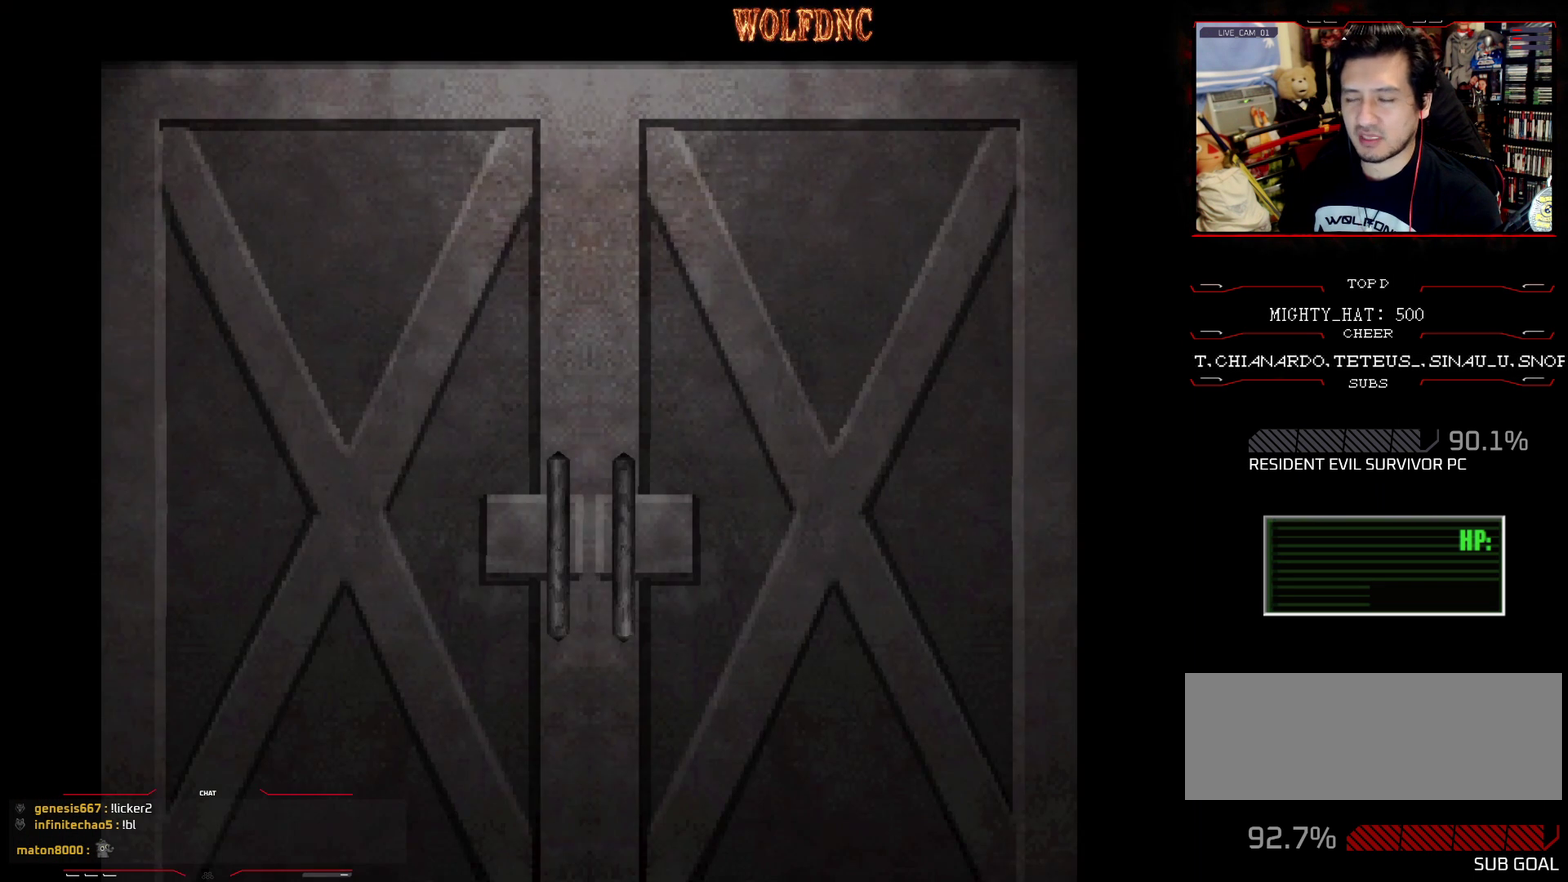
{"buttons": [], "events": []}
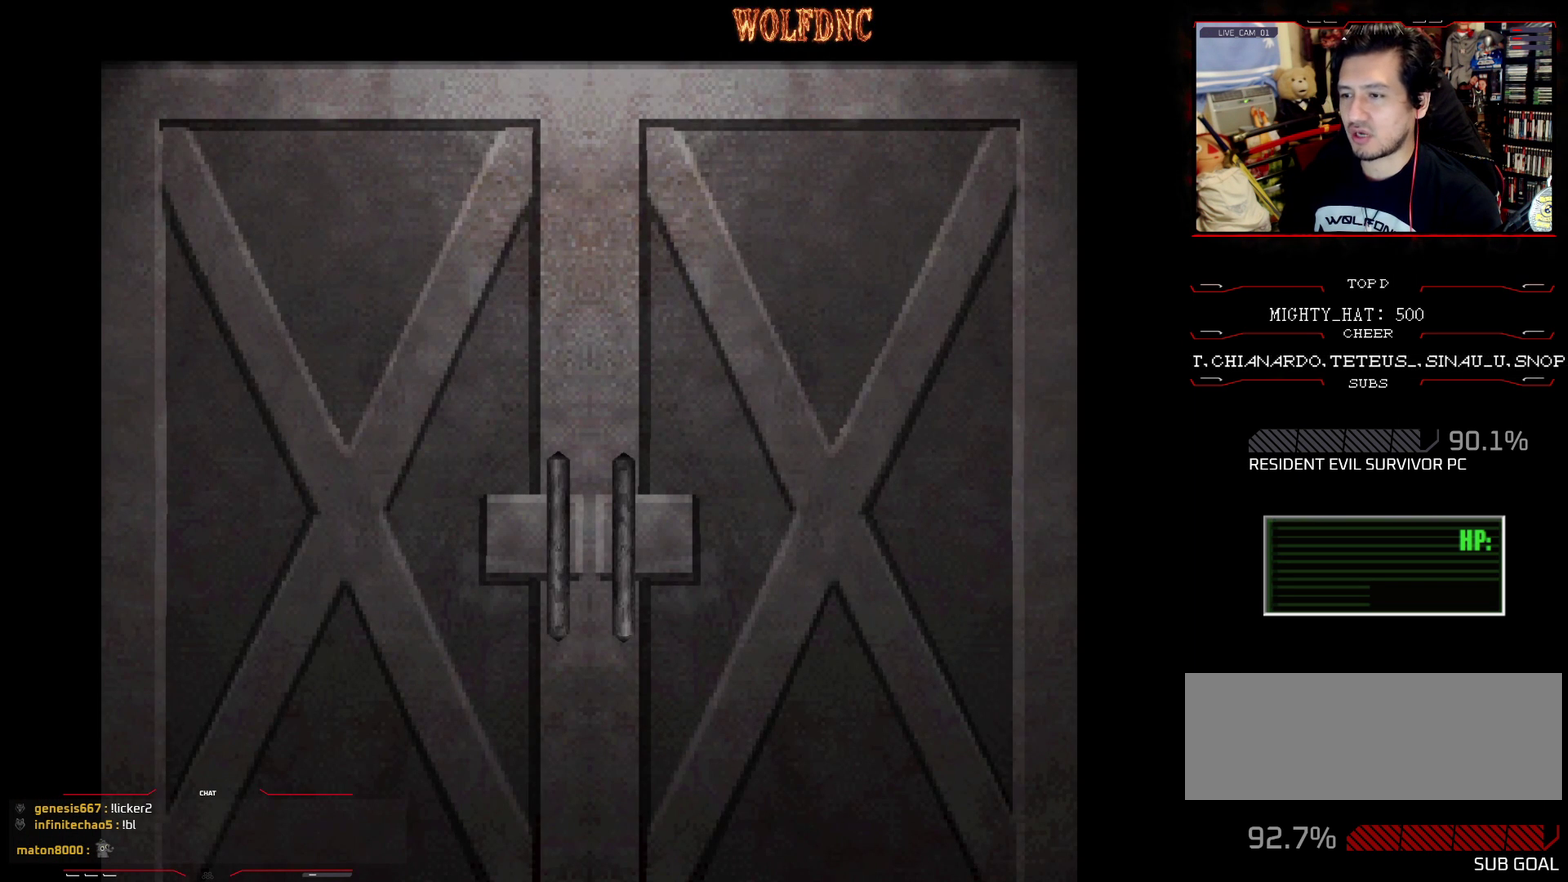
{"buttons": [], "events": [[417, "SELECT", "down"], [467, "SELECT", "up"]]}
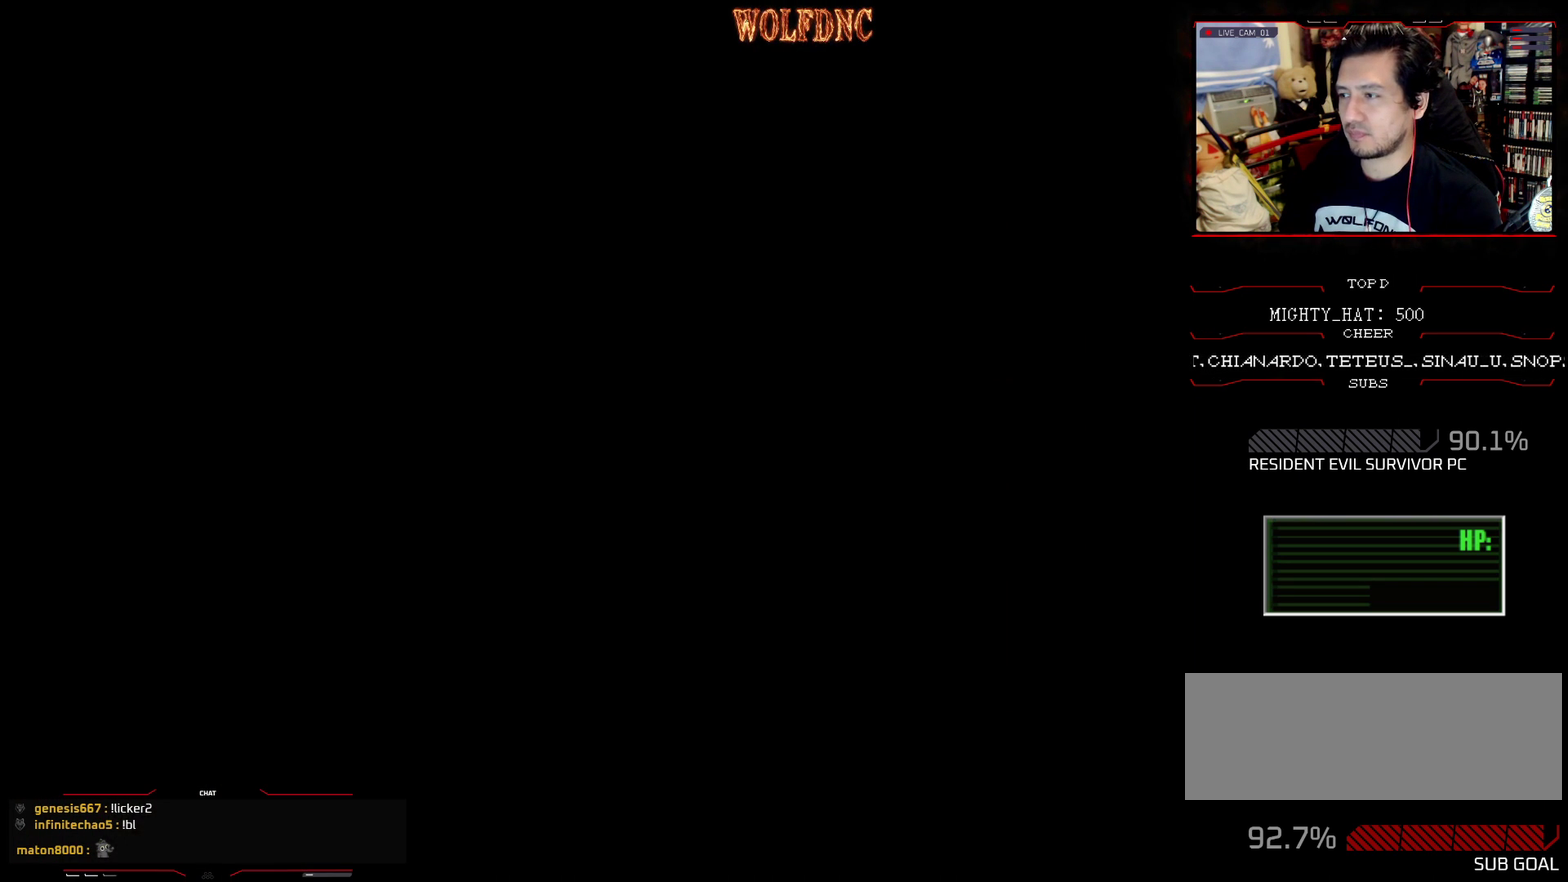
{"buttons": ["SQUARE", "DPAD_UP"], "events": [[100, "DPAD_UP", "down"], [150, "SQUARE", "down"]]}